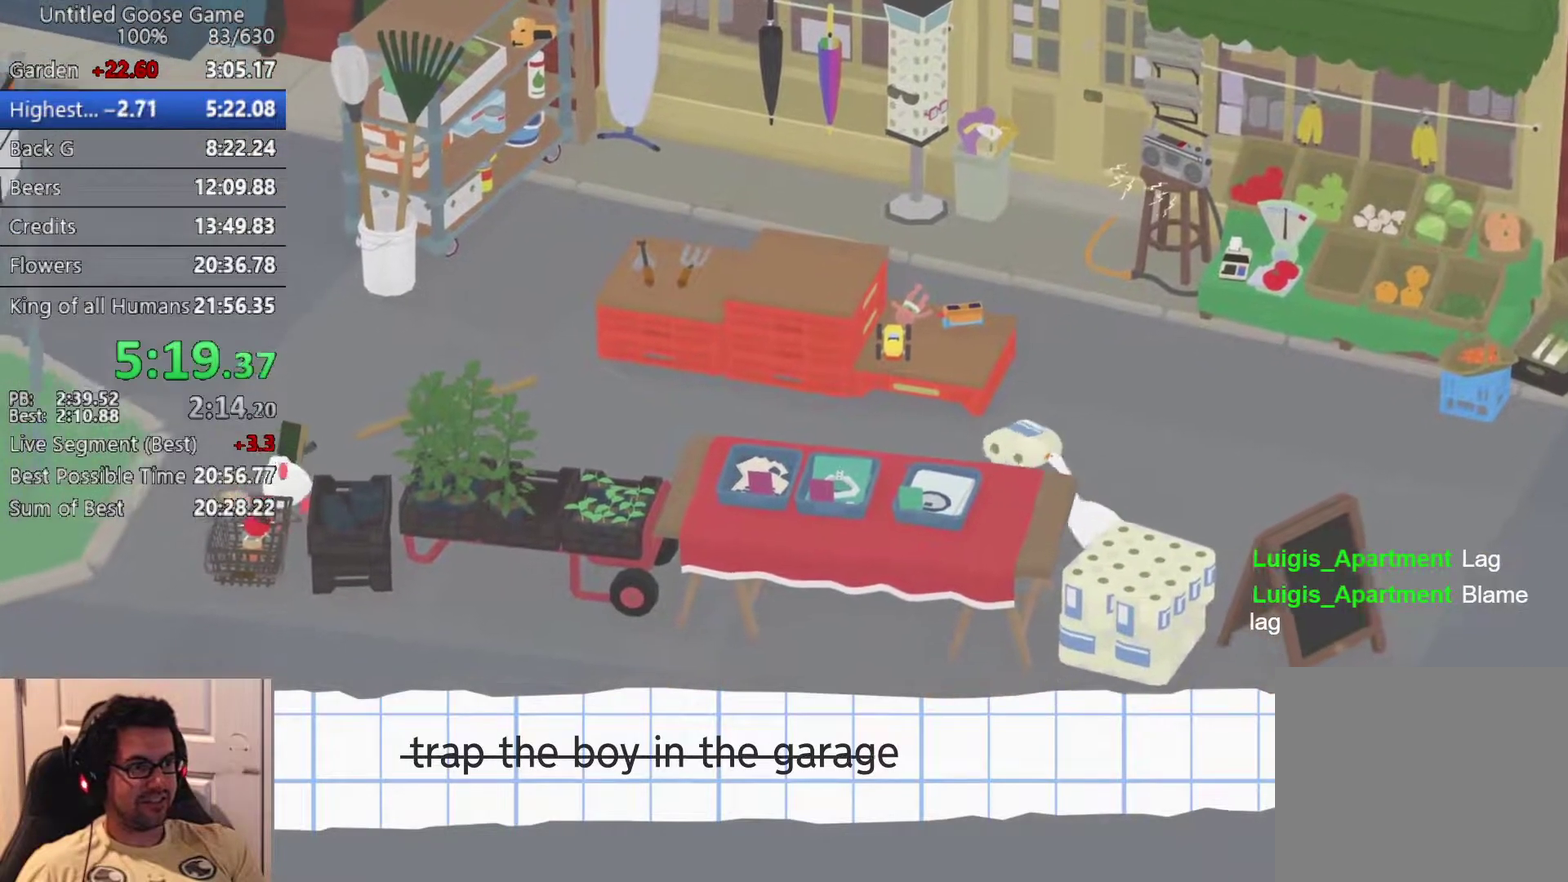
Gameplay with a controller (PlayStation layout); each line is a JSON object with the inputs held at the frame after it (dt_ms = milliseconds from this image to that frame). "events" lists button and stick changes between this image and that frame as [ms after this image, input, new state], when the widget could be followed in between. Not read: R3 right_stick.
{"dt_ms": 500, "buttons": ["CROSS"], "left_stick": "up-left", "events": [[100, "CROSS", "up"], [167, "CROSS", "down"], [367, "left_stick", "left"], [450, "left_stick", "up-left"]]}
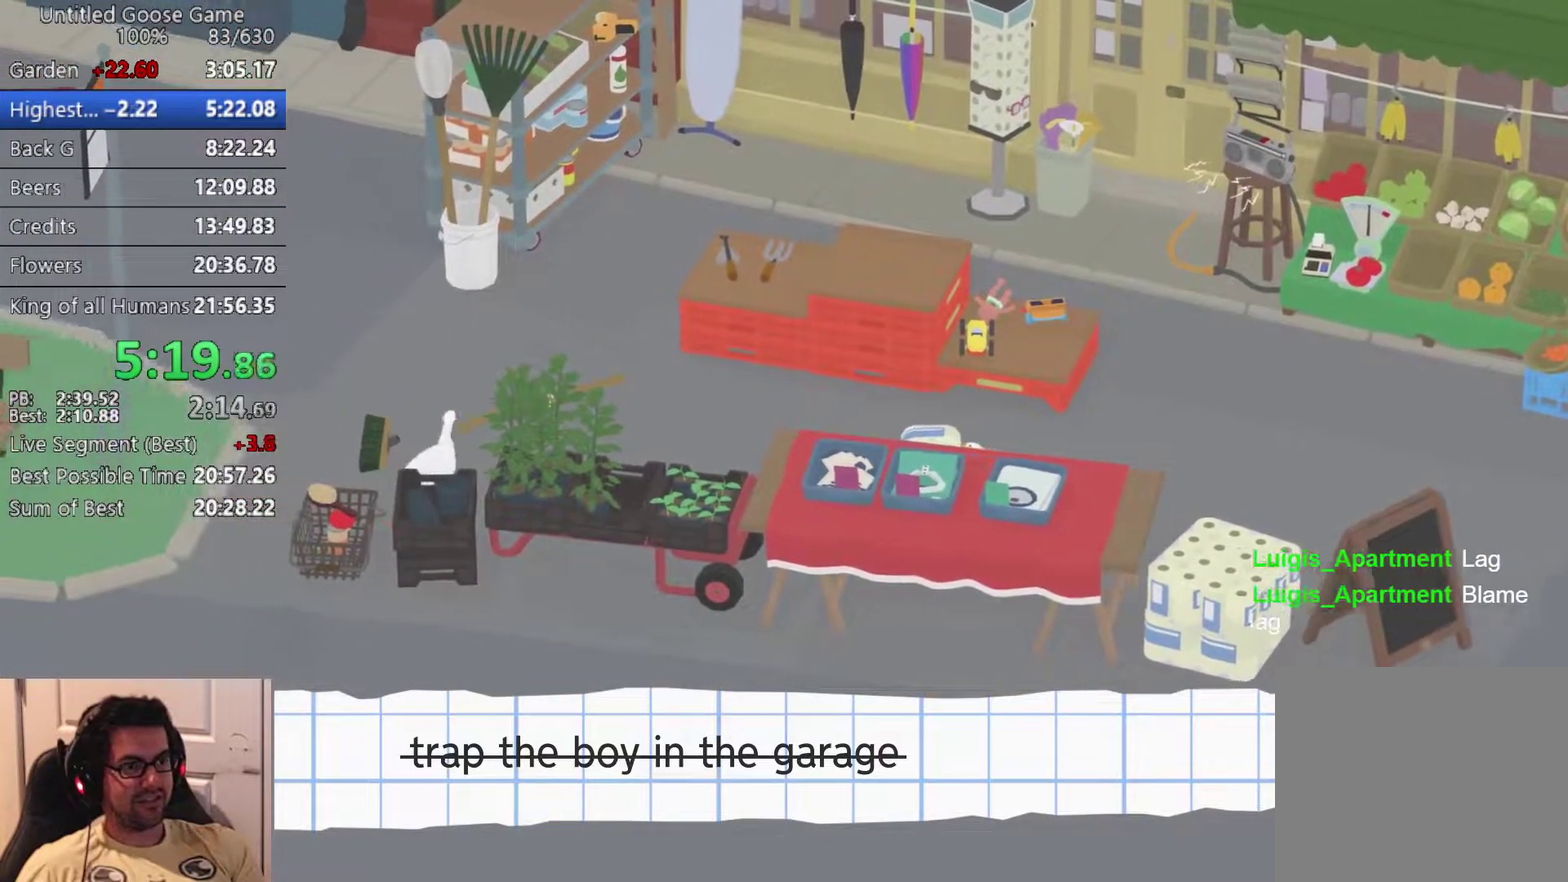
{"dt_ms": 500, "buttons": ["CROSS"], "left_stick": "left", "events": [[267, "left_stick", "left"]]}
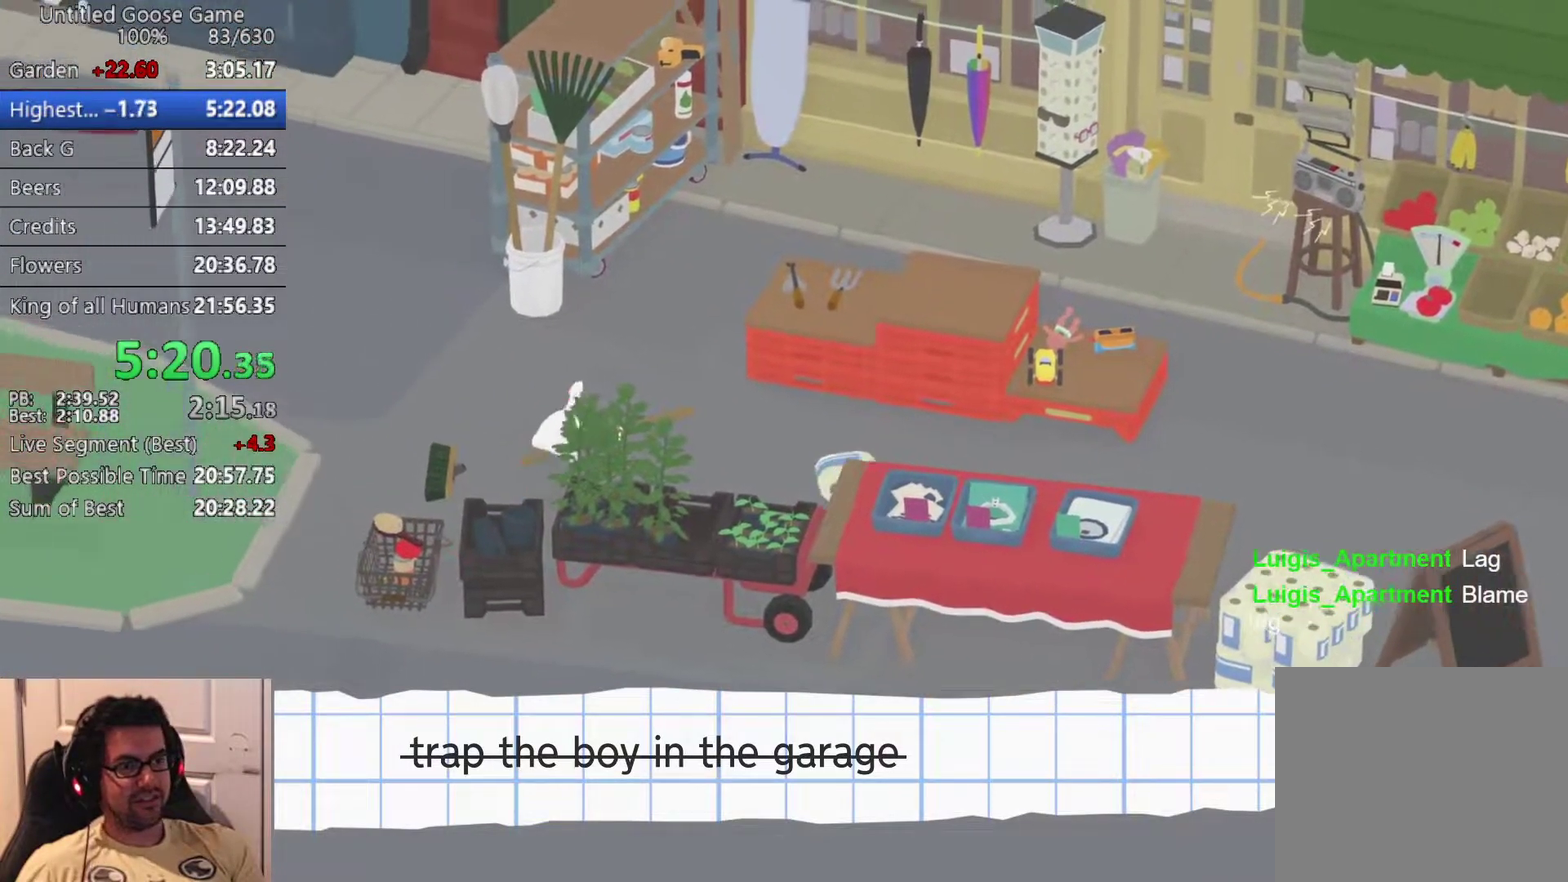
{"dt_ms": 500, "buttons": ["CROSS"], "left_stick": "left", "events": []}
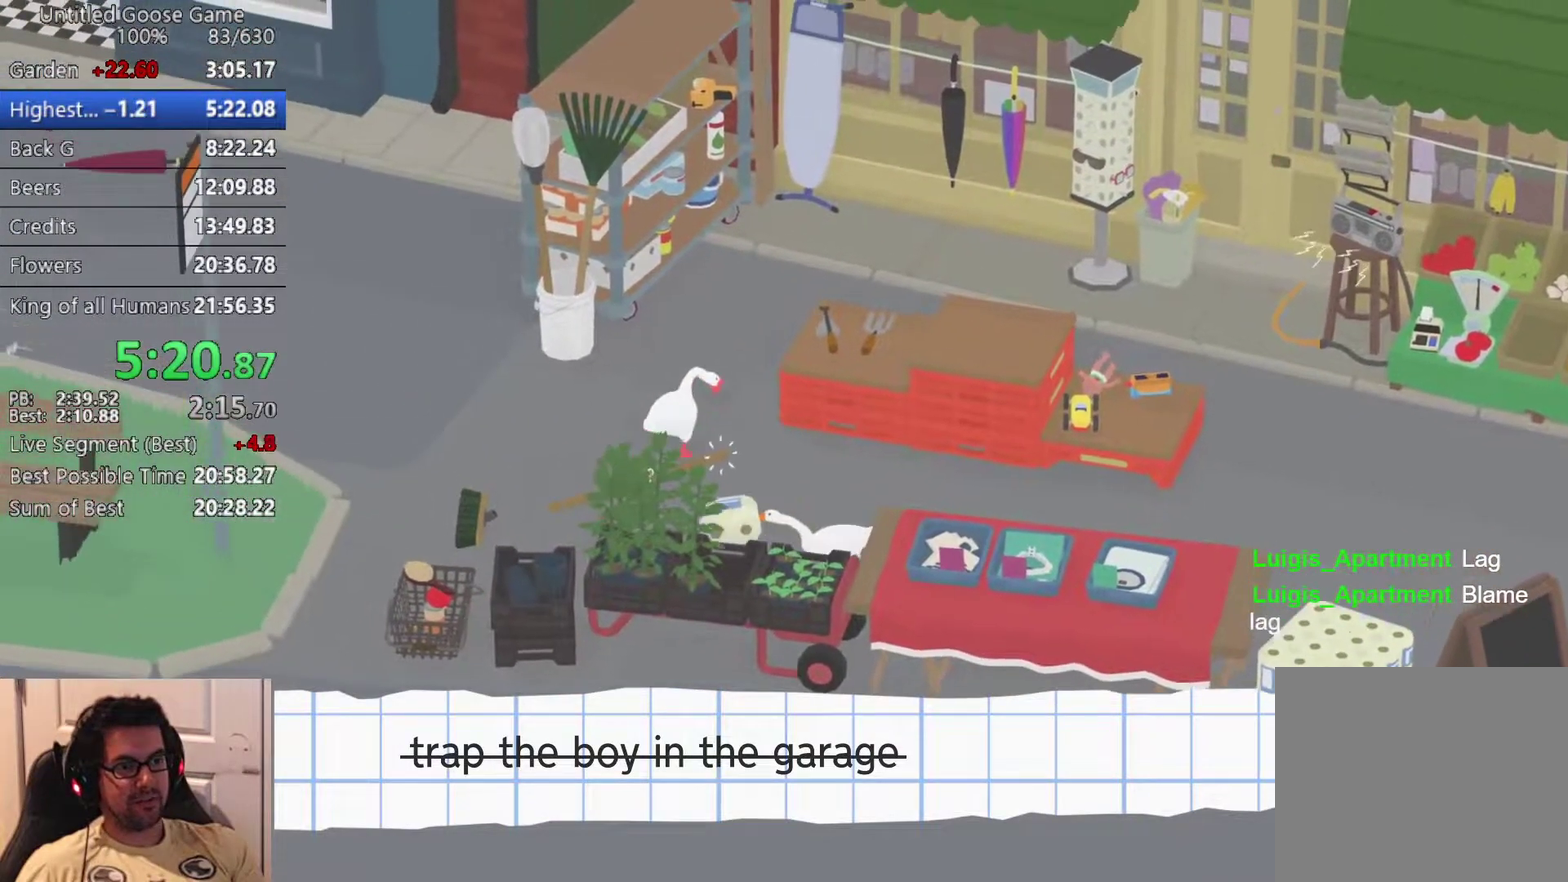
{"dt_ms": 500, "buttons": ["CROSS"], "left_stick": "left", "events": []}
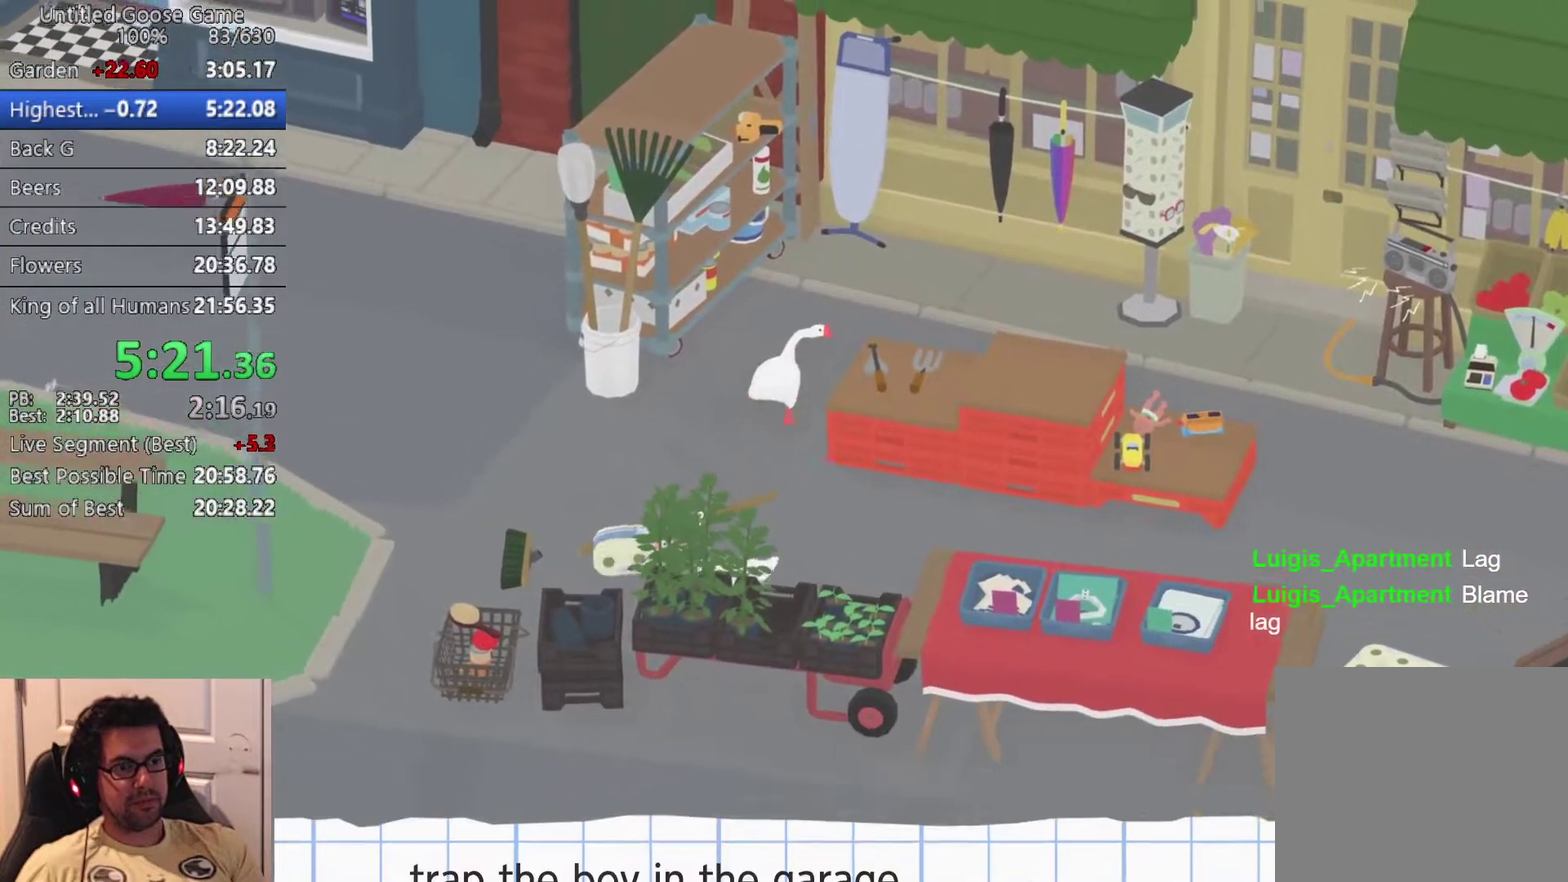
{"dt_ms": 500, "buttons": ["L2"], "left_stick": "down-left", "events": [[233, "left_stick", "down-left"], [367, "CROSS", "up"], [500, "L2", "down"]]}
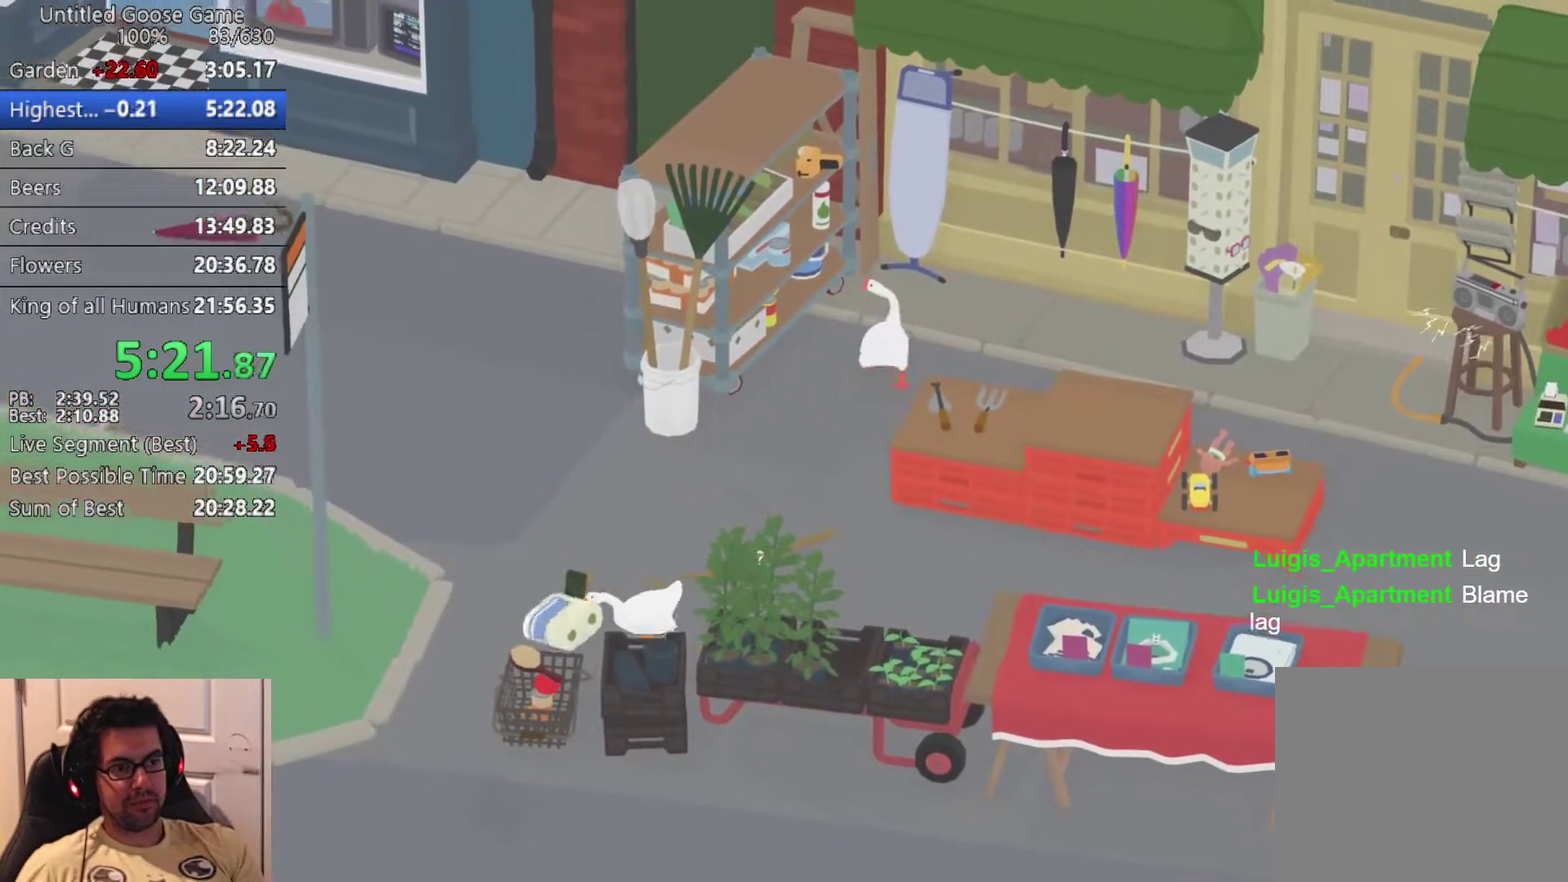
{"dt_ms": 500, "buttons": [], "left_stick": "down-right", "events": [[283, "CIRCLE", "down"], [383, "CIRCLE", "up"], [417, "L2", "up"], [483, "left_stick", "down-right"]]}
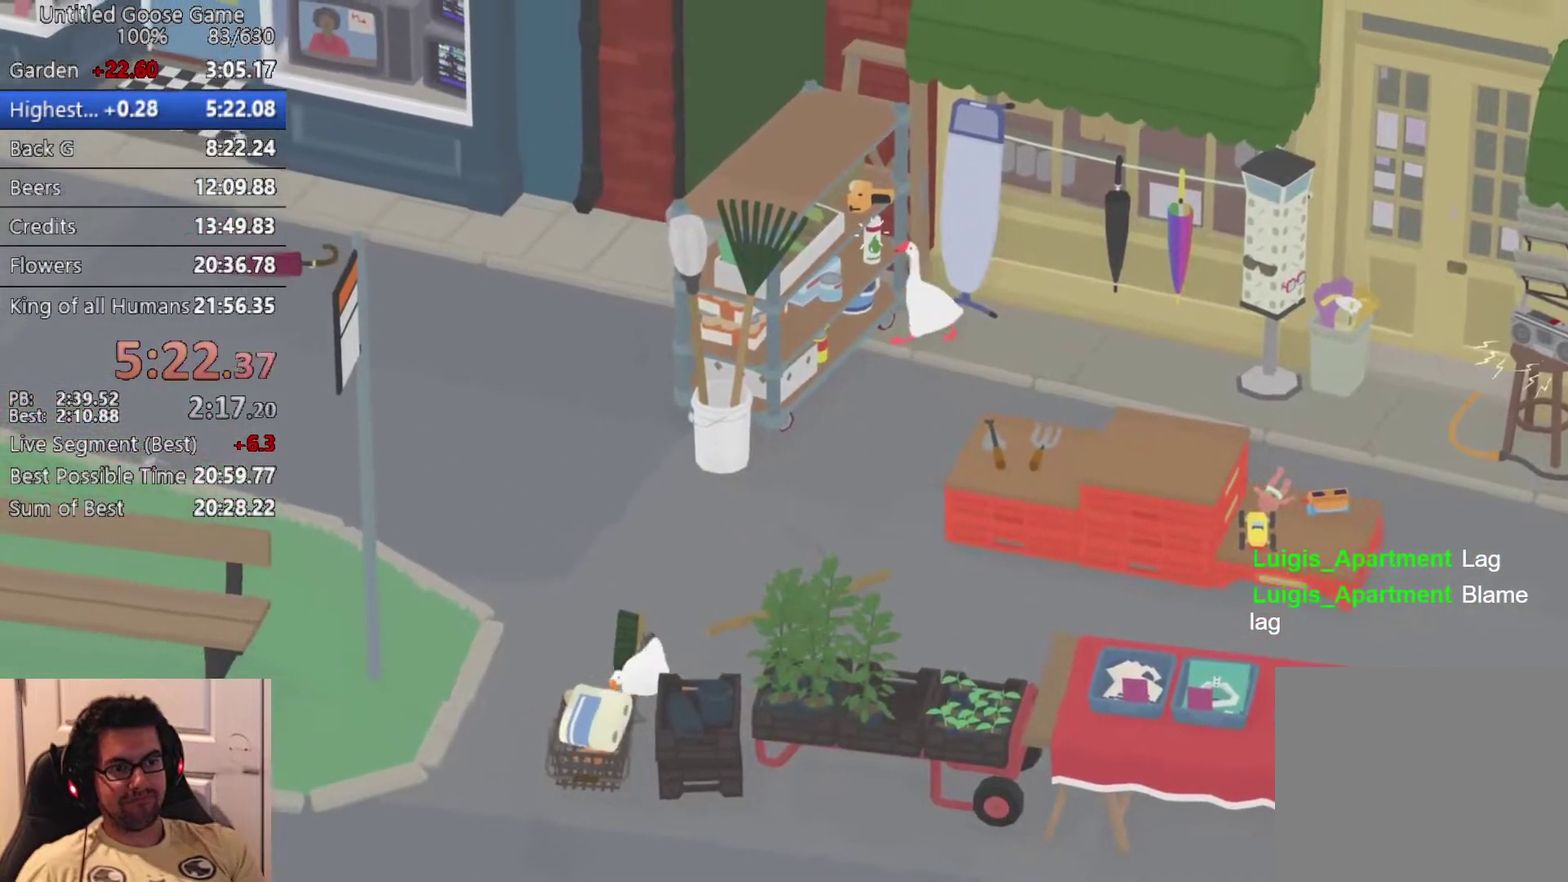
{"dt_ms": 500, "buttons": [], "left_stick": "right", "events": [[67, "left_stick", "right"], [117, "CROSS", "down"], [200, "CROSS", "up"], [317, "CROSS", "down"], [417, "CROSS", "up"]]}
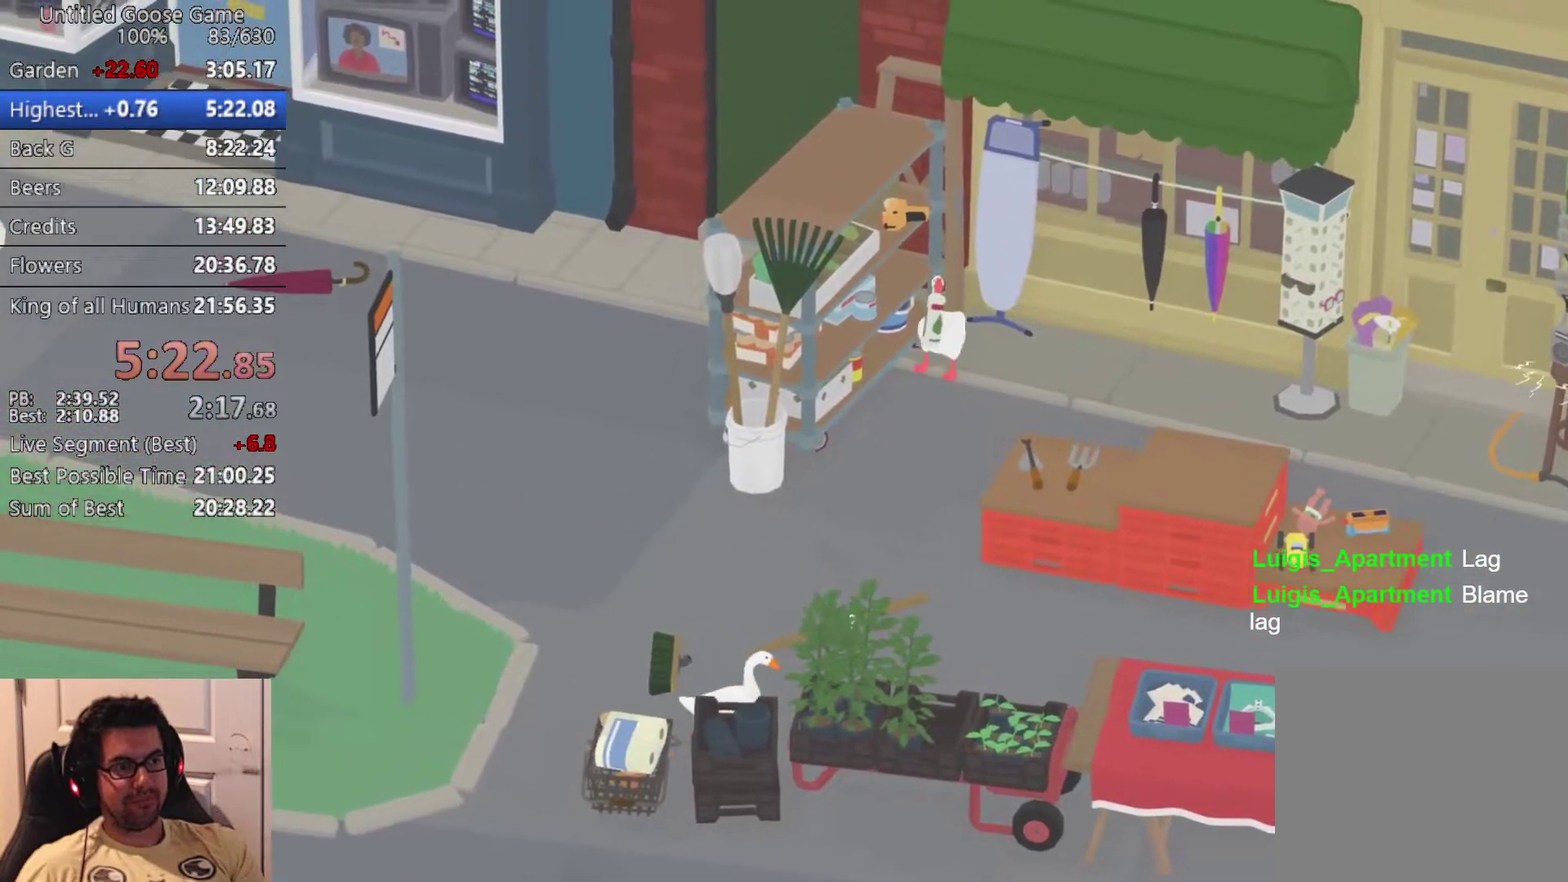
{"dt_ms": 500, "buttons": ["CROSS"], "left_stick": "right", "events": [[17, "CROSS", "down"], [117, "CROSS", "up"], [233, "CROSS", "down"], [333, "CROSS", "up"], [417, "CROSS", "down"]]}
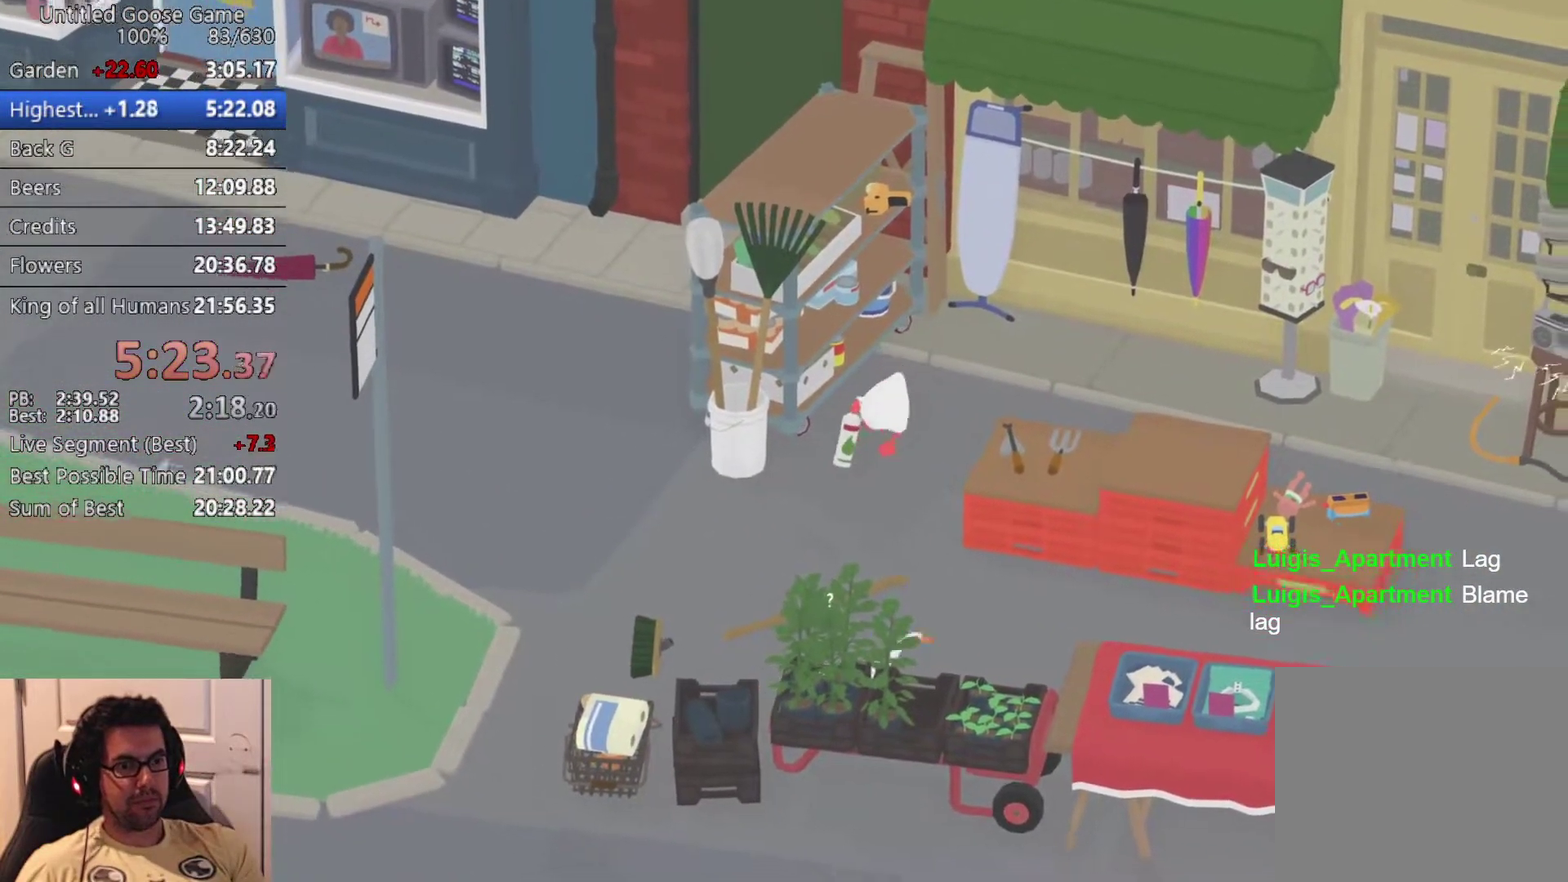
{"dt_ms": 500, "buttons": ["CROSS"], "left_stick": "right", "events": []}
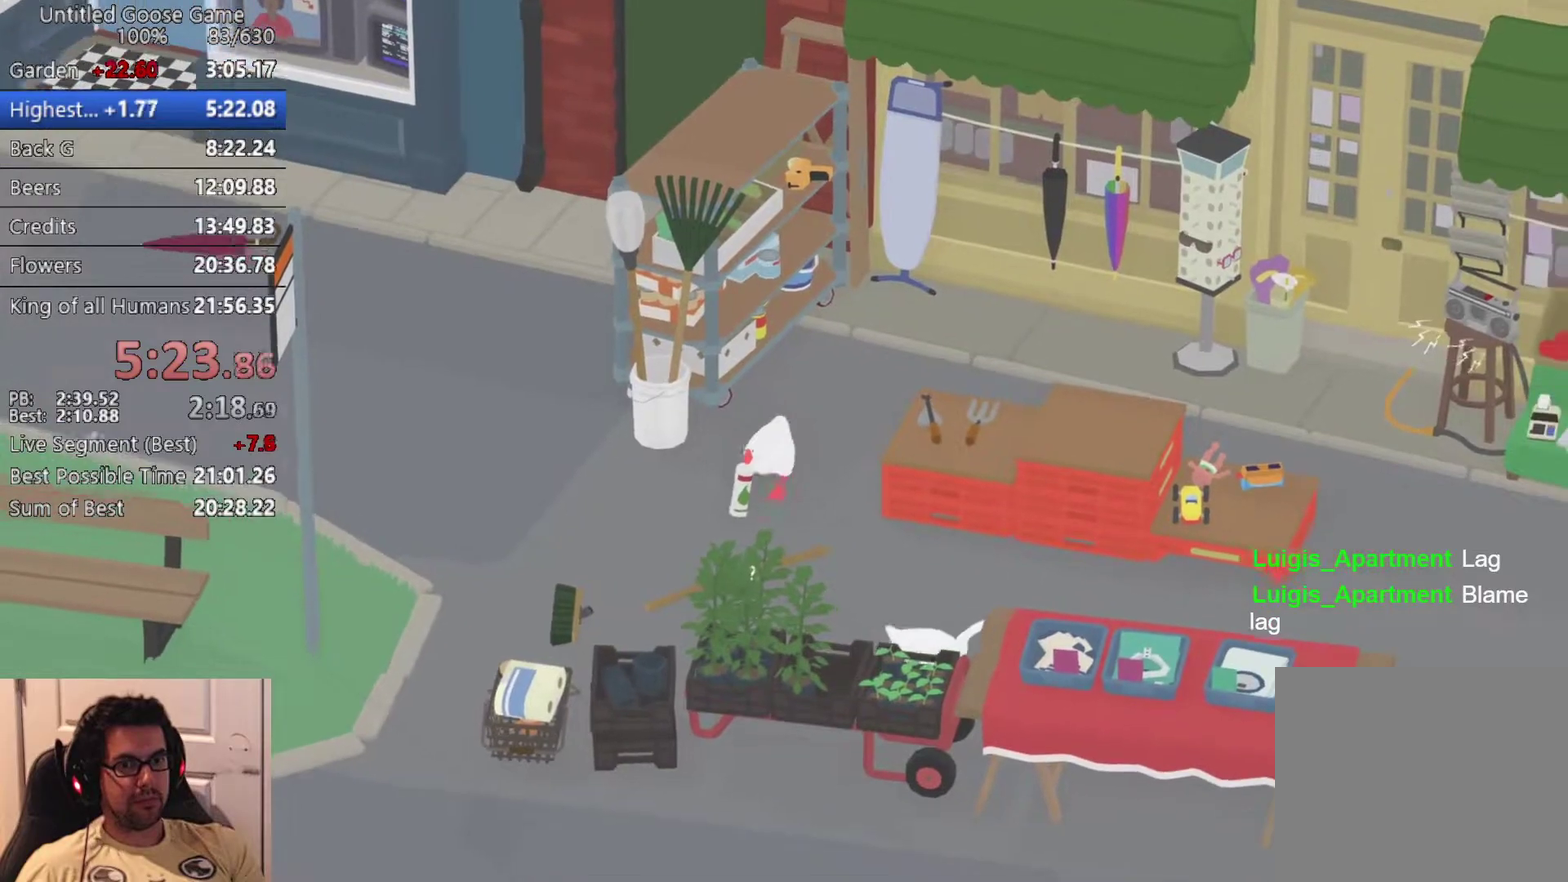
{"dt_ms": 1000, "buttons": ["CROSS"], "left_stick": "right", "events": []}
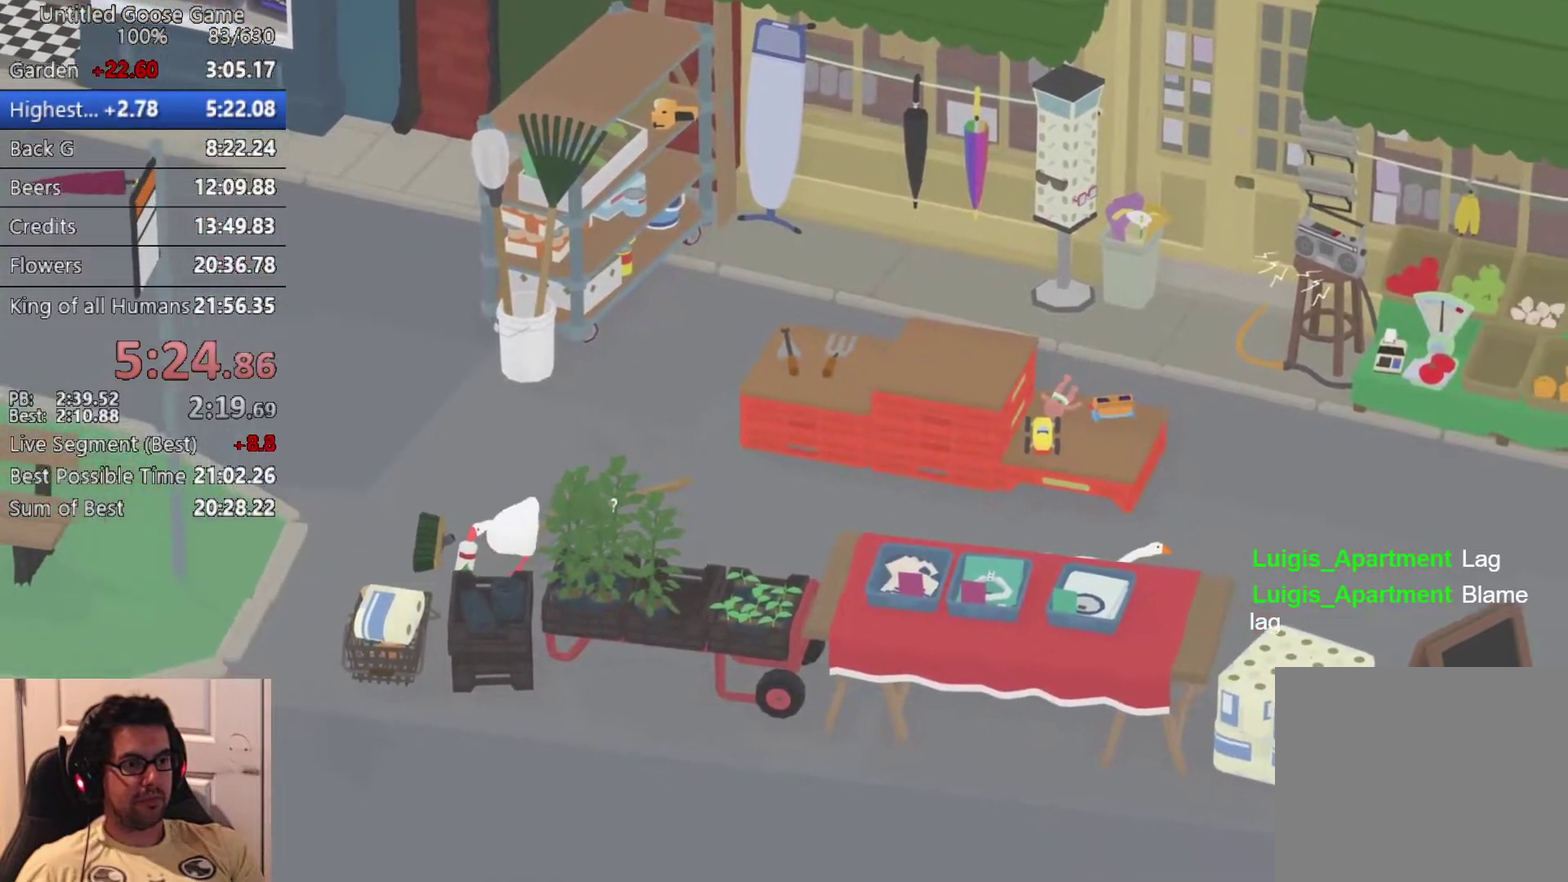
{"dt_ms": 500, "buttons": ["CROSS"], "left_stick": "right", "events": []}
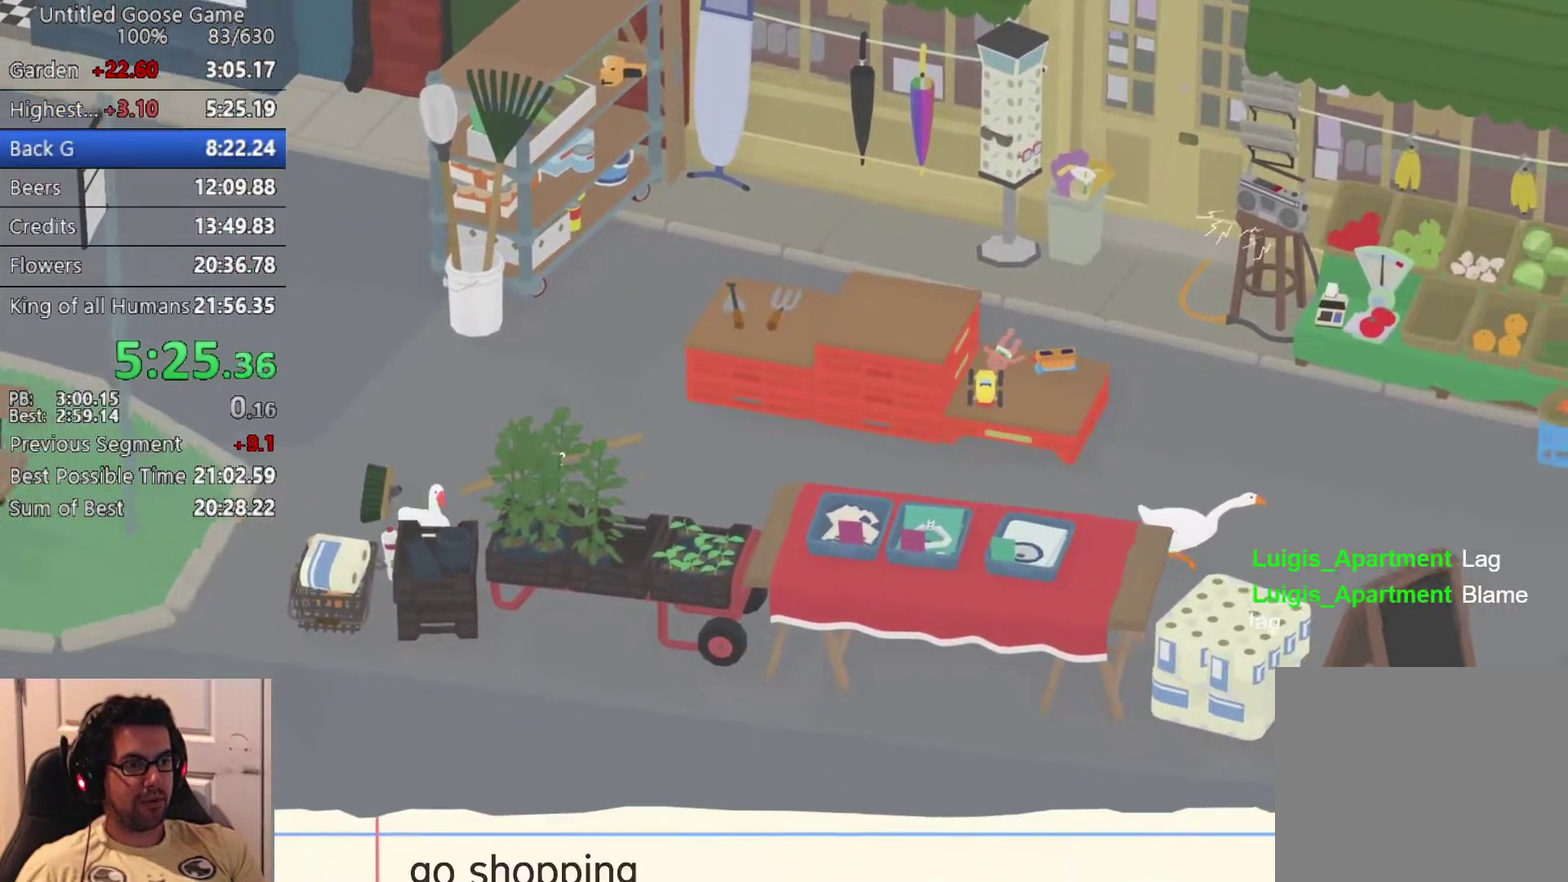
{"dt_ms": 500, "buttons": ["CROSS"], "left_stick": "down-right", "events": [[467, "left_stick", "down-right"]]}
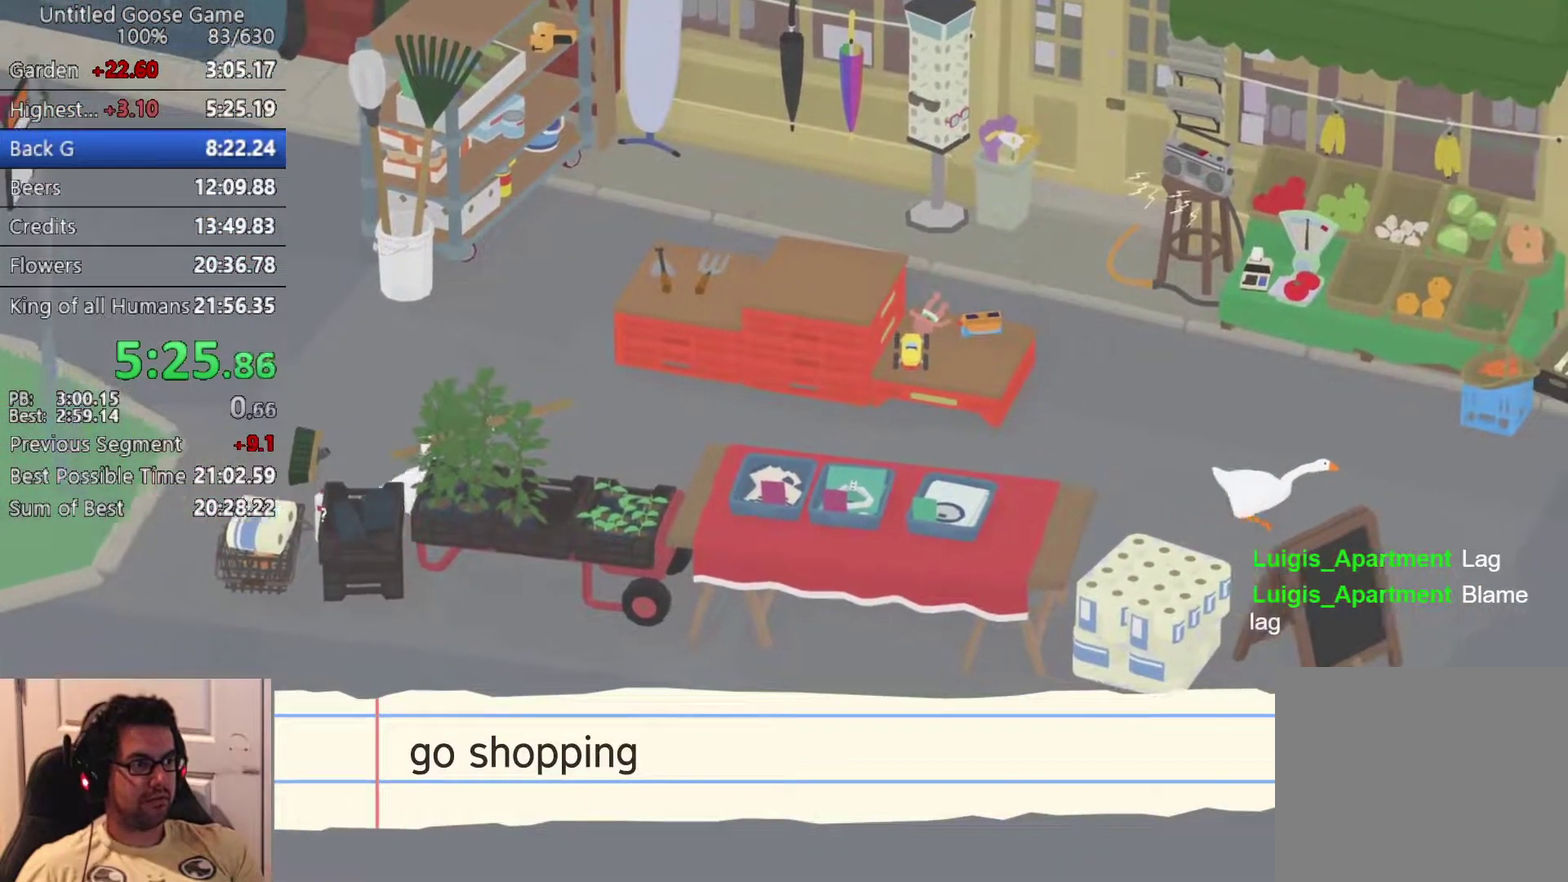
{"dt_ms": 500, "buttons": ["CROSS"], "left_stick": "right", "events": [[433, "left_stick", "right"]]}
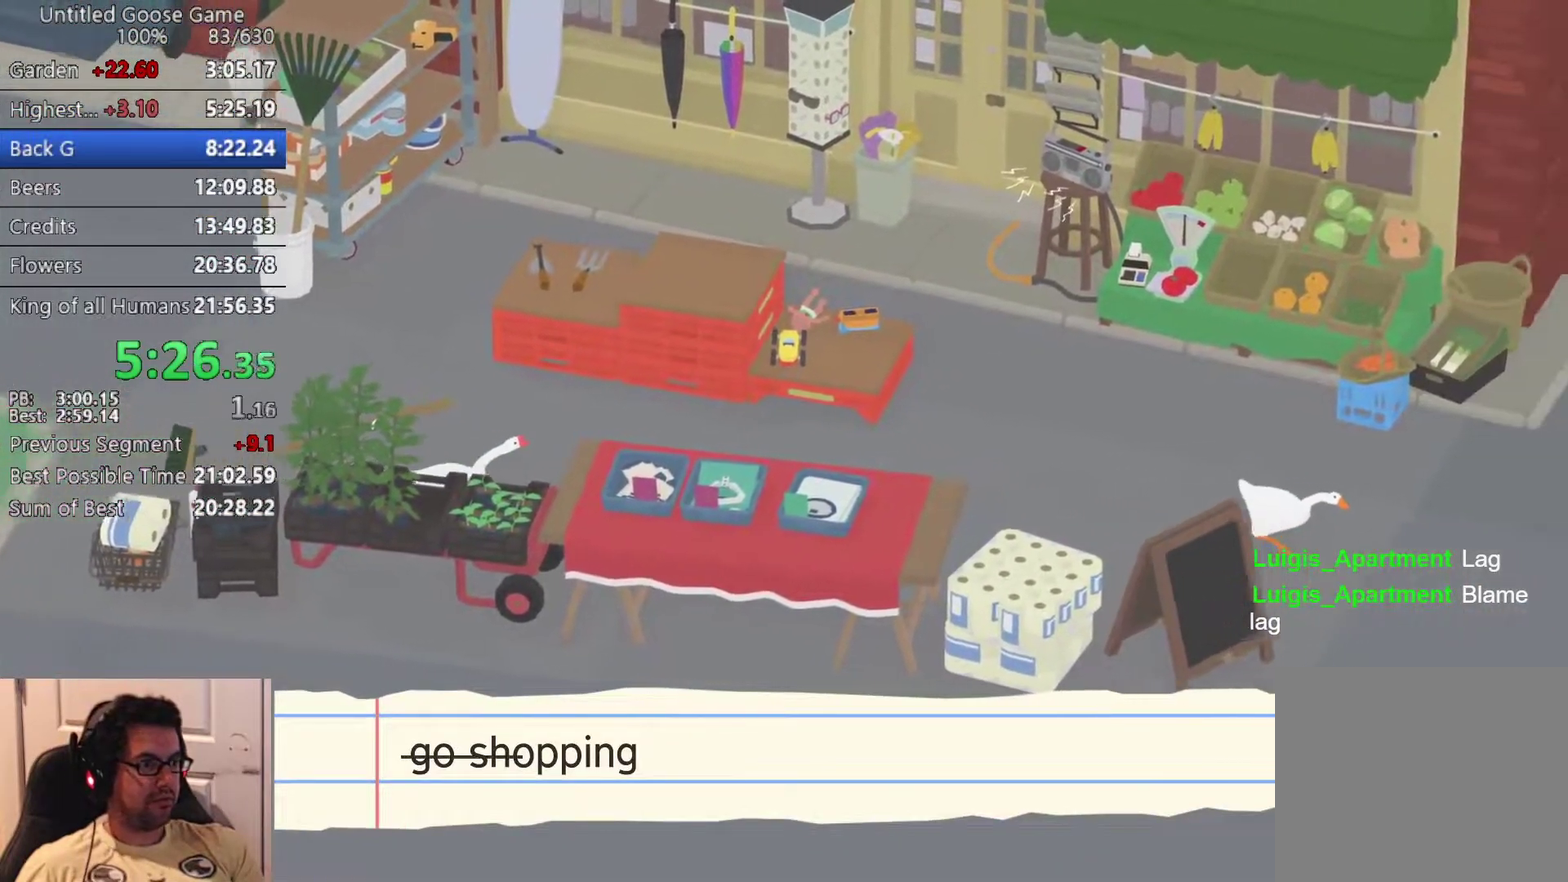
{"dt_ms": 500, "buttons": ["CROSS"], "left_stick": "right", "events": [[283, "left_stick", "down-right"], [483, "left_stick", "right"]]}
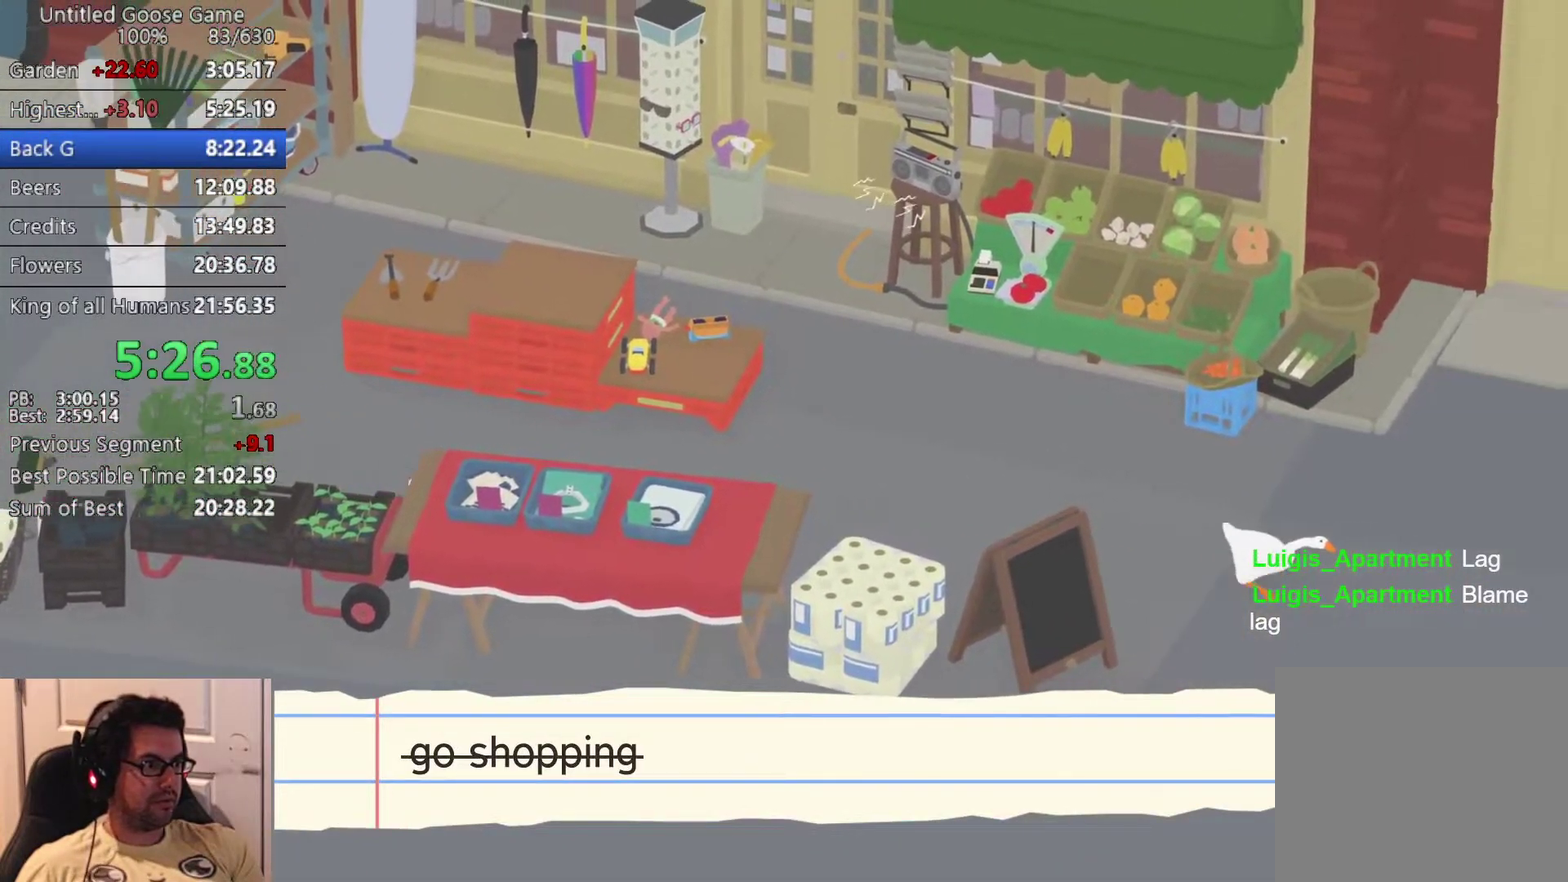
{"dt_ms": 500, "buttons": ["CROSS"], "left_stick": "right", "events": []}
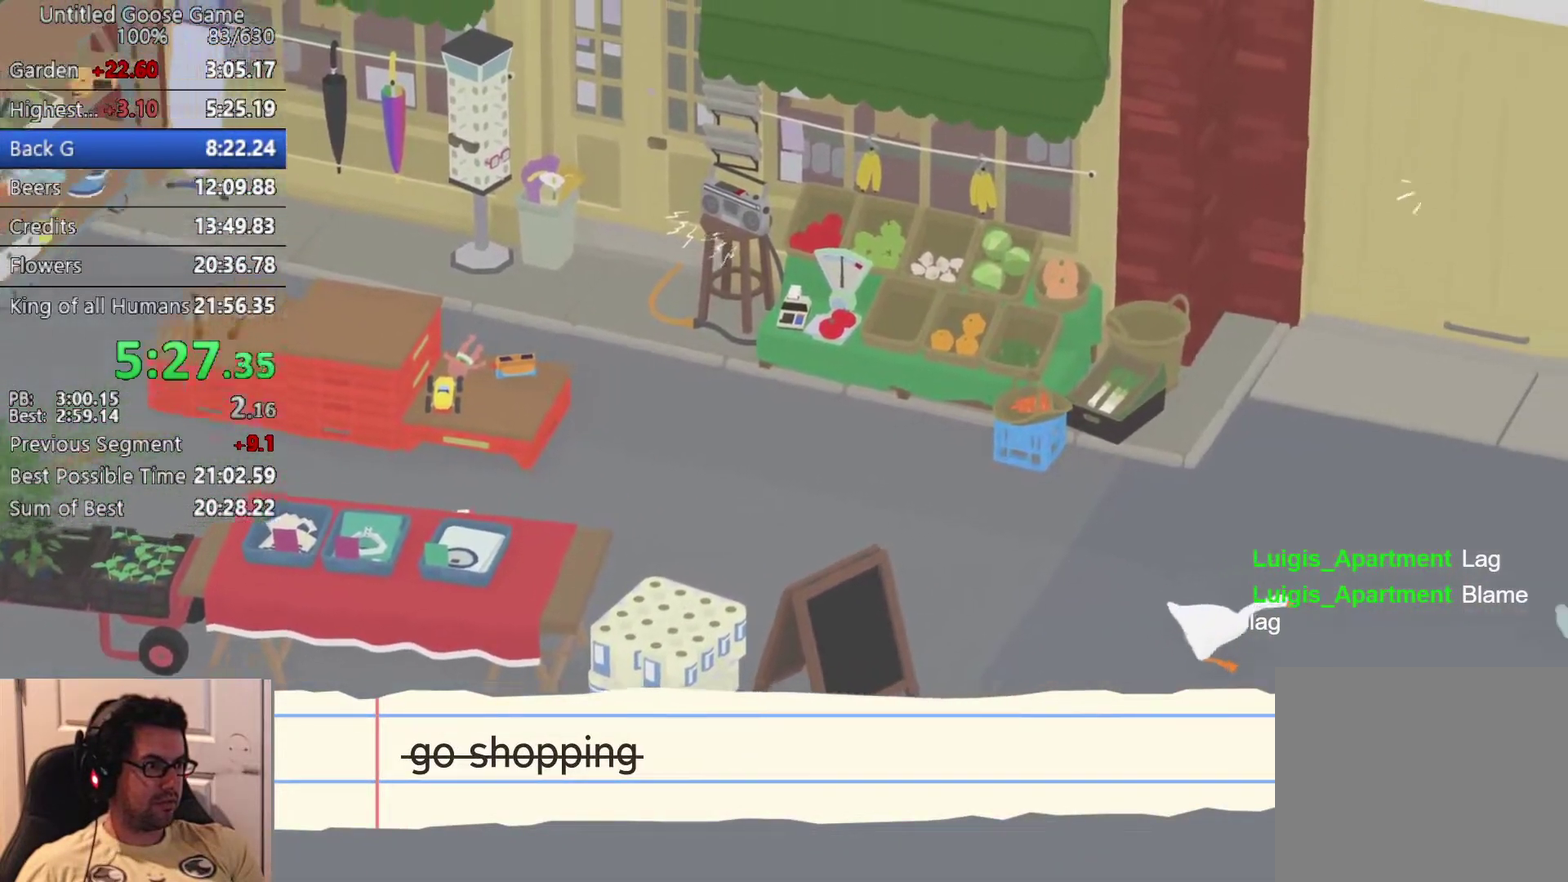
{"dt_ms": 500, "buttons": ["CROSS"], "left_stick": "right", "events": []}
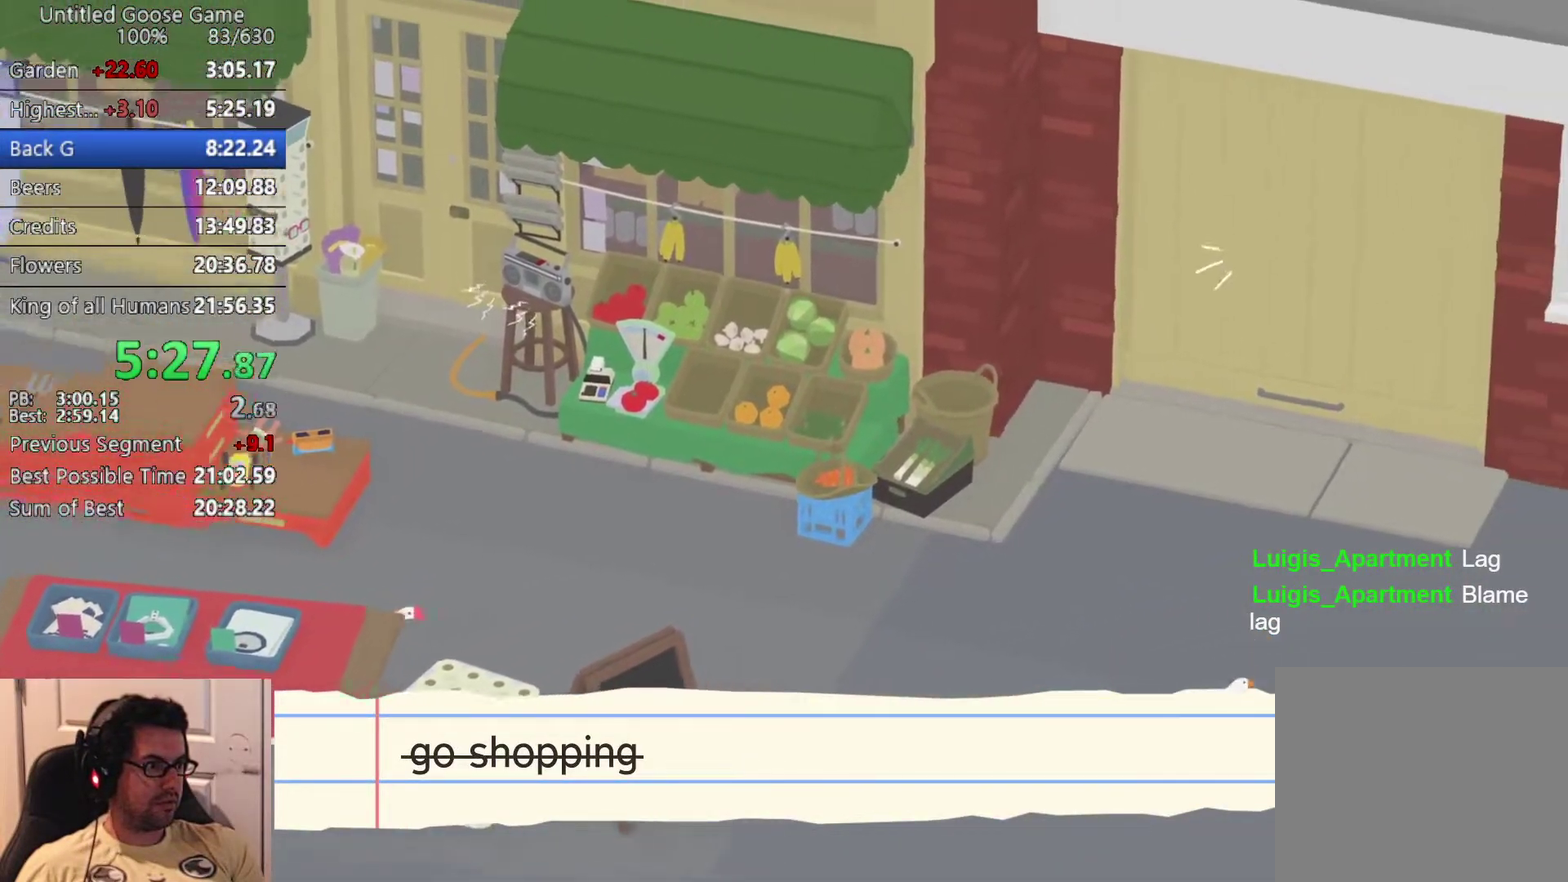
{"dt_ms": 500, "buttons": ["CIRCLE", "L2"], "left_stick": "up-right", "events": [[83, "L2", "down"], [100, "left_stick", "up-right"], [400, "CROSS", "up"], [500, "CIRCLE", "down"]]}
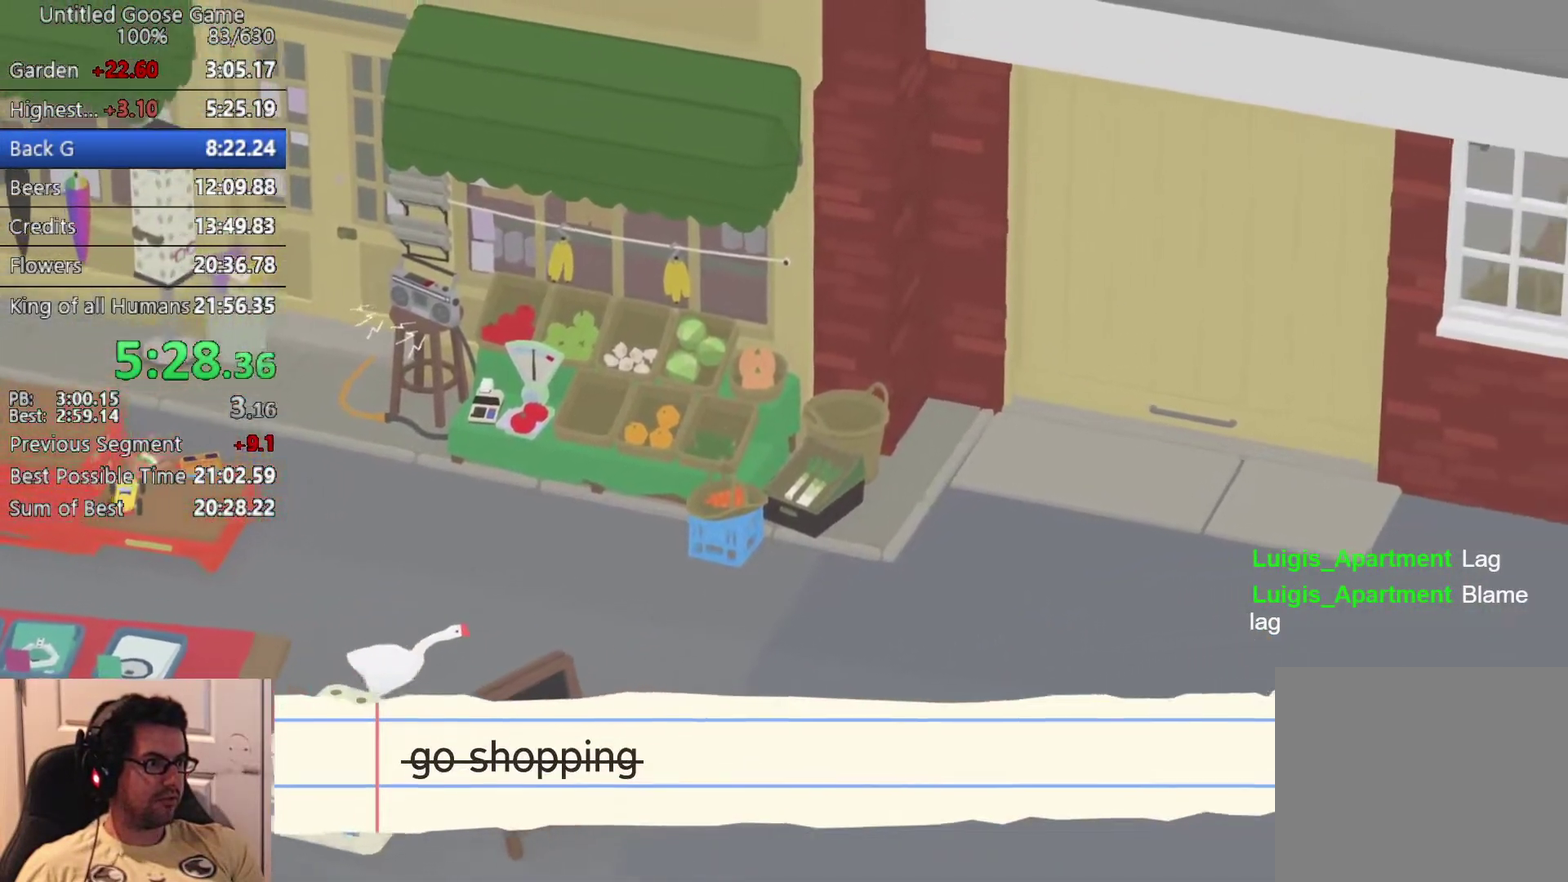
{"dt_ms": 500, "buttons": ["CROSS"], "left_stick": "right", "events": [[183, "CIRCLE", "up"], [300, "CROSS", "down"], [300, "L2", "up"], [433, "left_stick", "right"]]}
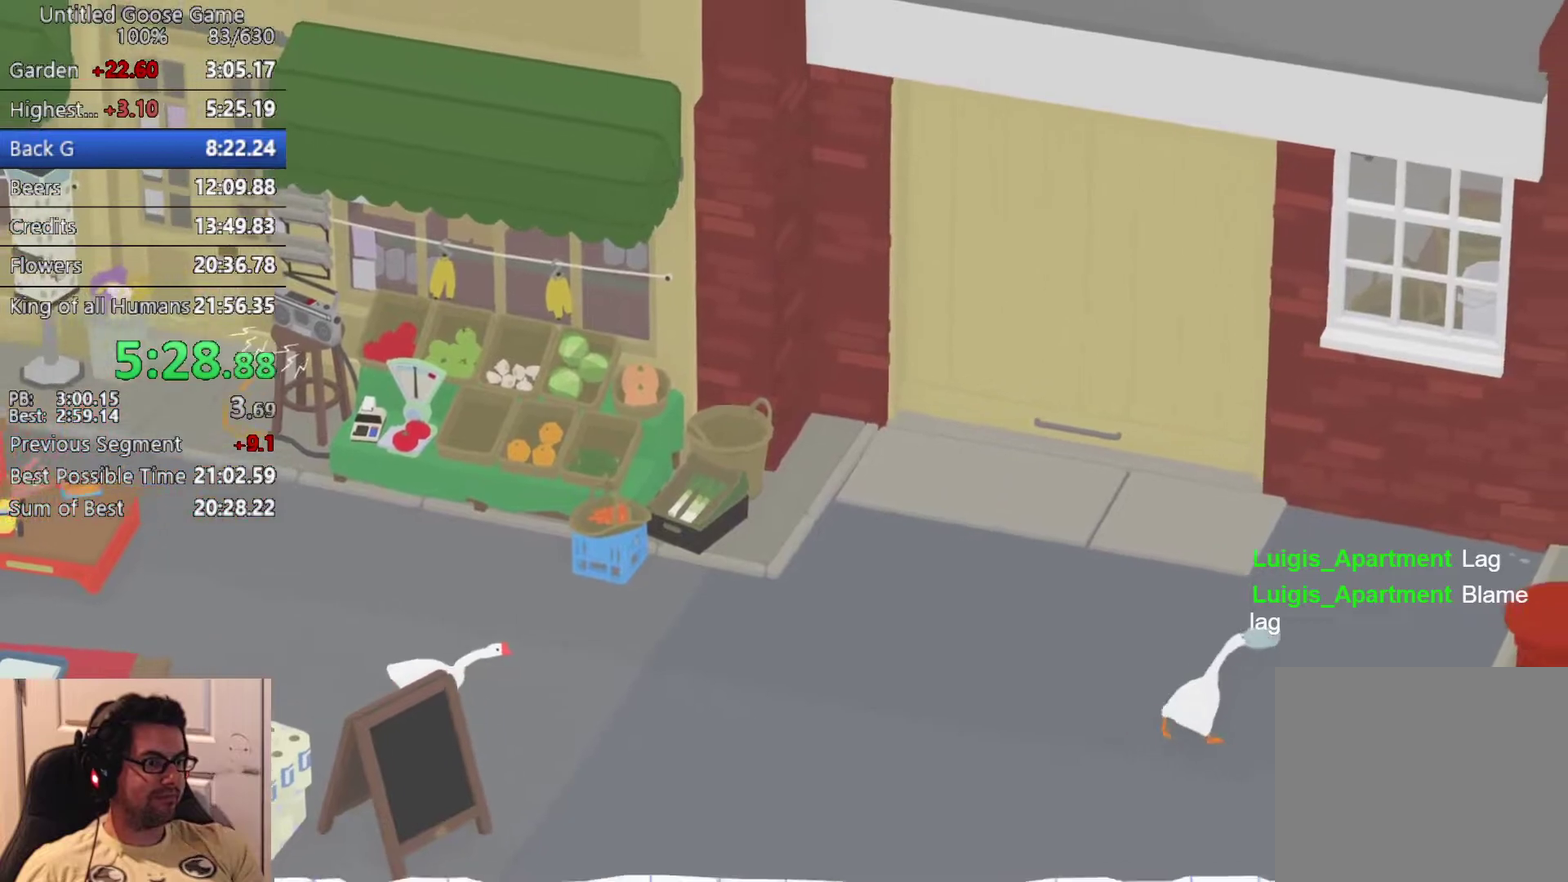
{"dt_ms": 500, "buttons": ["CROSS"], "left_stick": "right", "events": []}
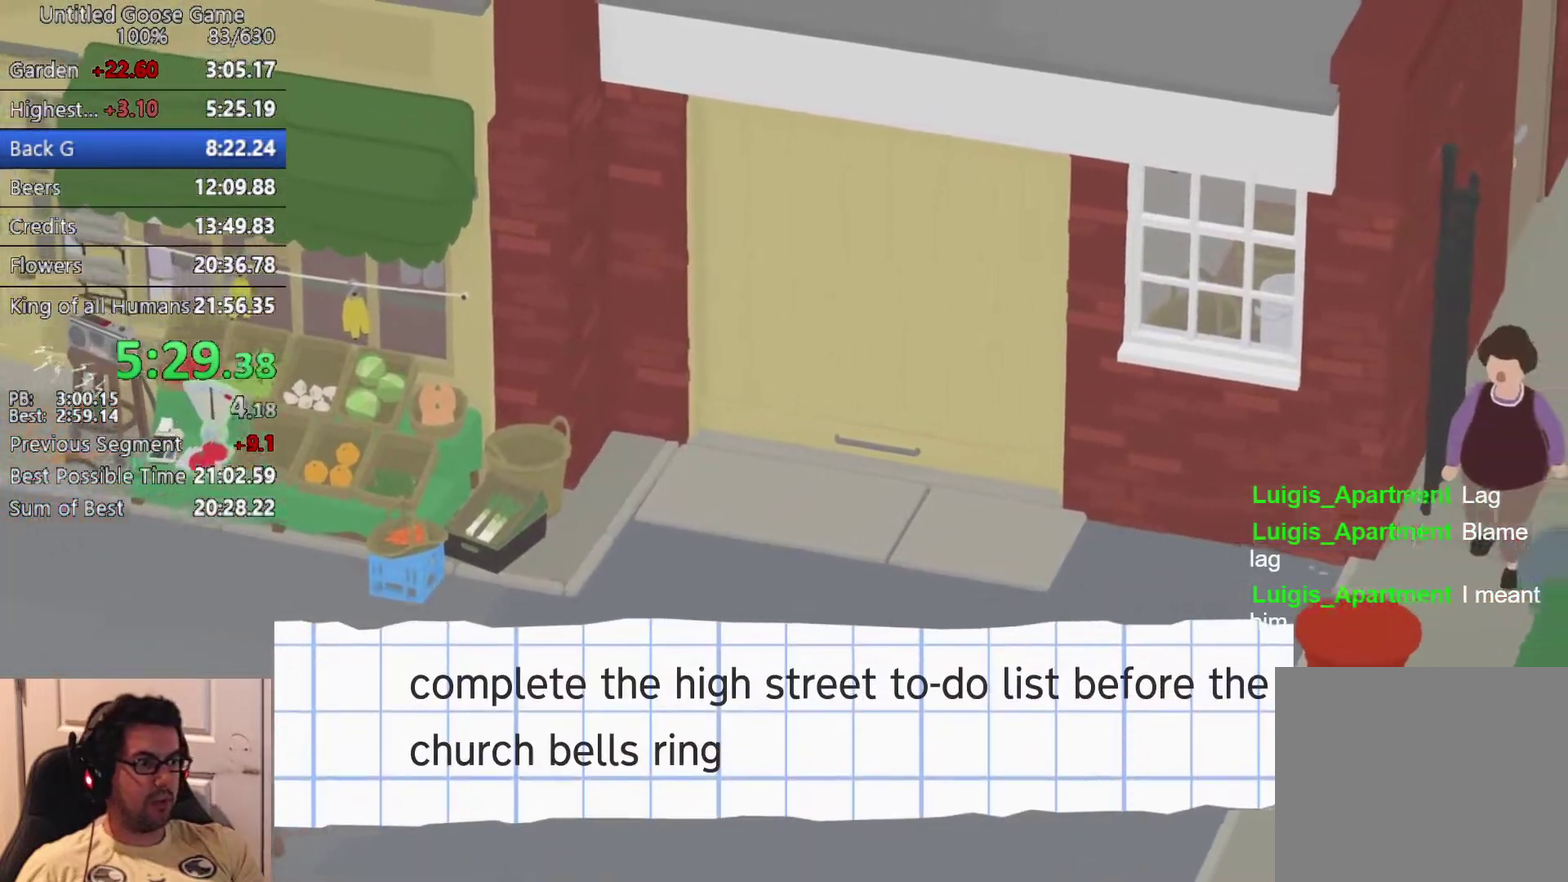
{"dt_ms": 500, "buttons": ["CROSS"], "left_stick": "right", "events": []}
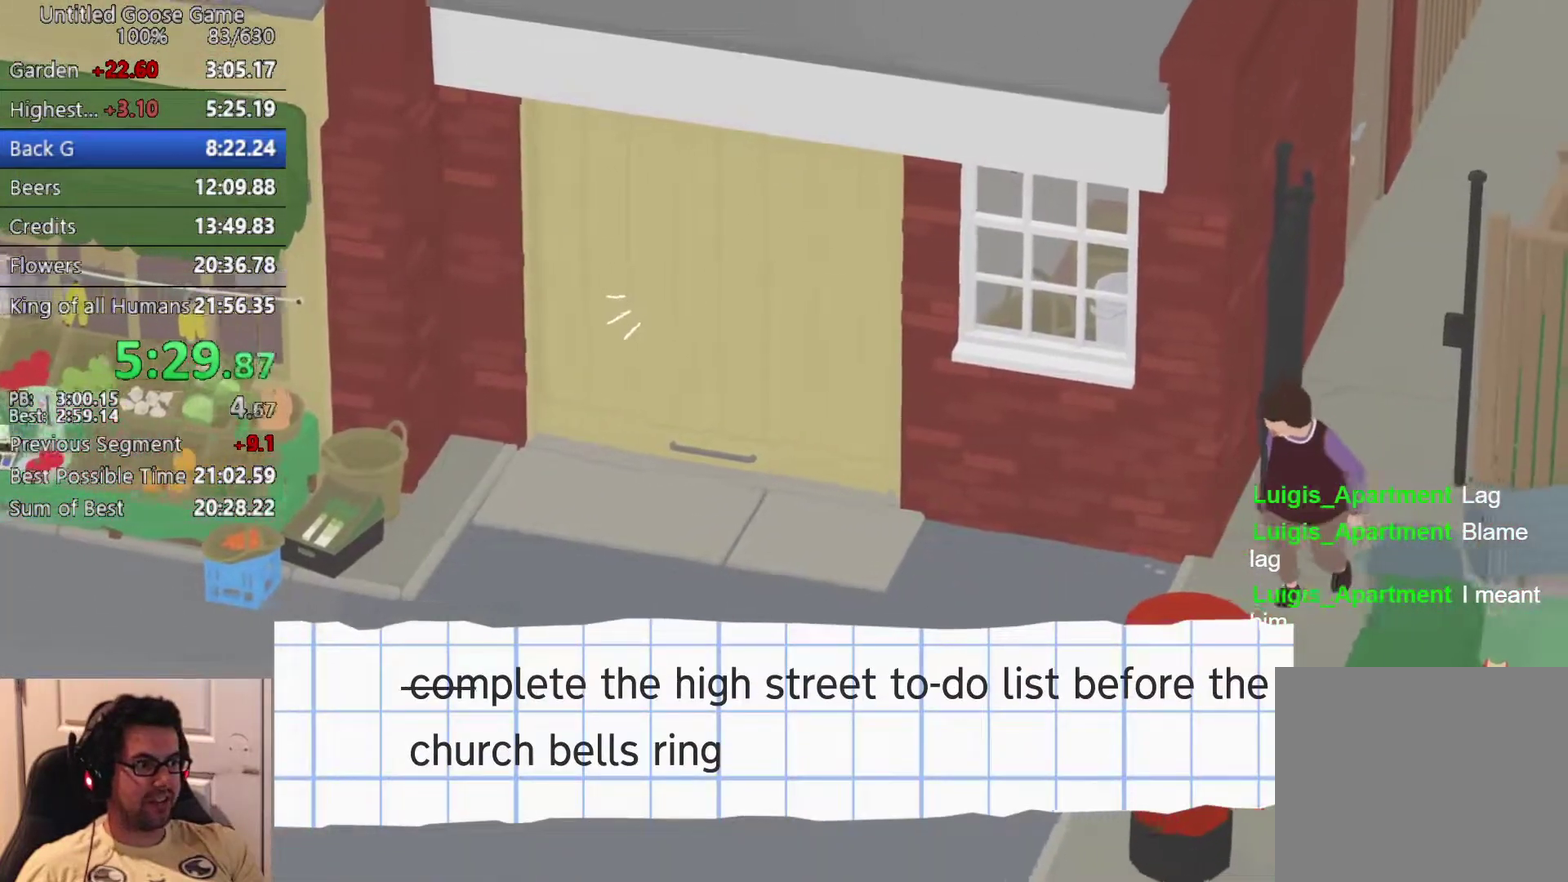
{"dt_ms": 500, "buttons": ["CROSS"], "left_stick": "right", "events": [[50, "left_stick", "down-right"], [233, "left_stick", "right"]]}
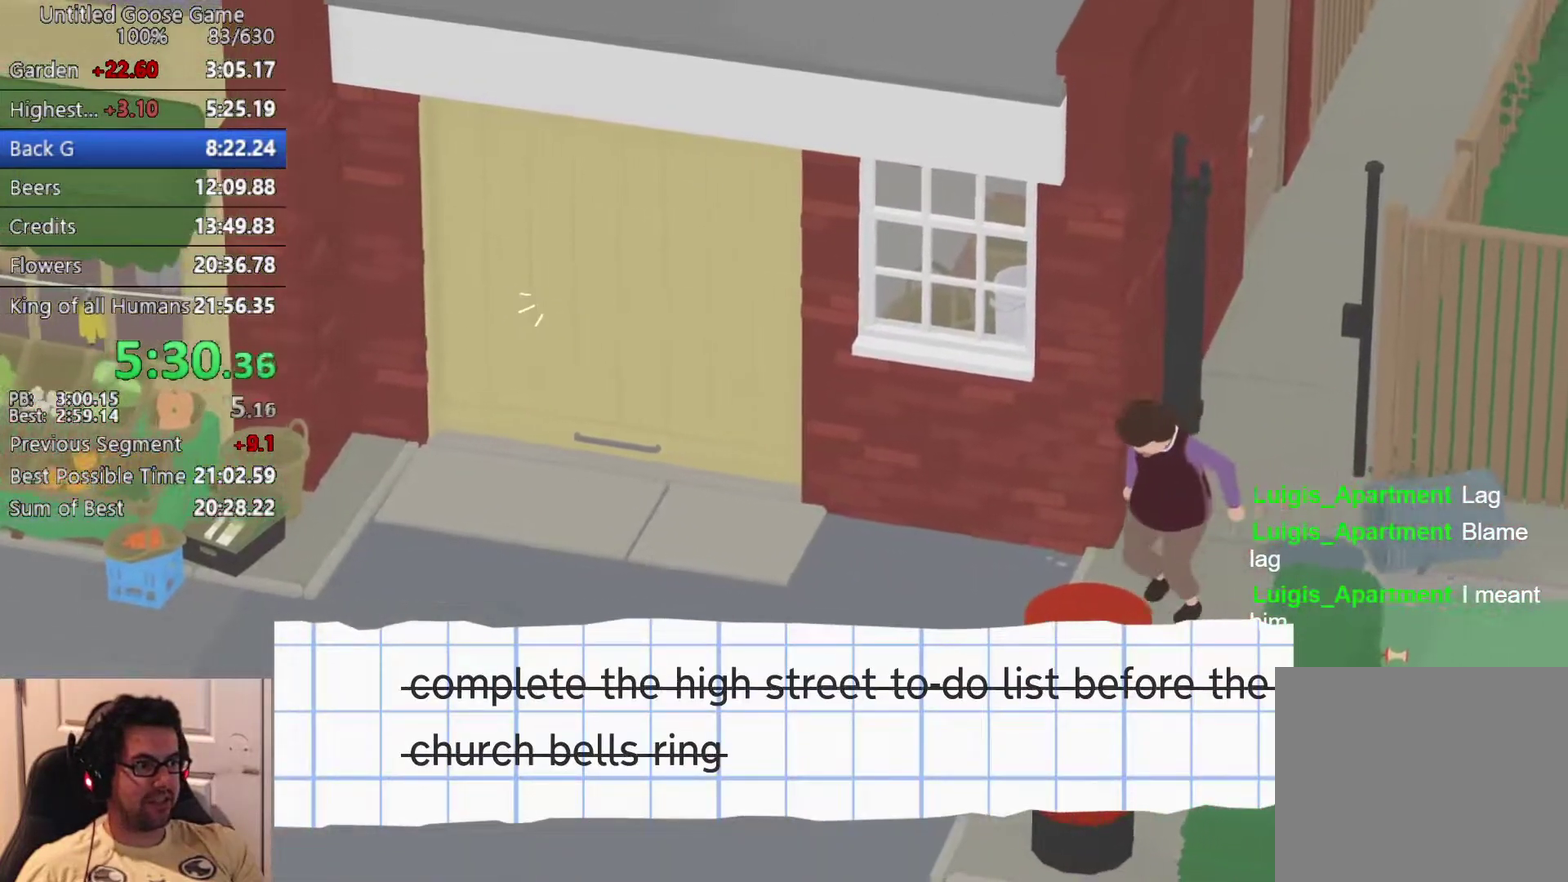
{"dt_ms": 500, "buttons": ["CROSS"], "left_stick": "up", "events": [[133, "left_stick", "up-right"], [167, "CROSS", "up"], [300, "CROSS", "down"], [383, "CROSS", "up"], [450, "left_stick", "up"], [483, "CROSS", "down"]]}
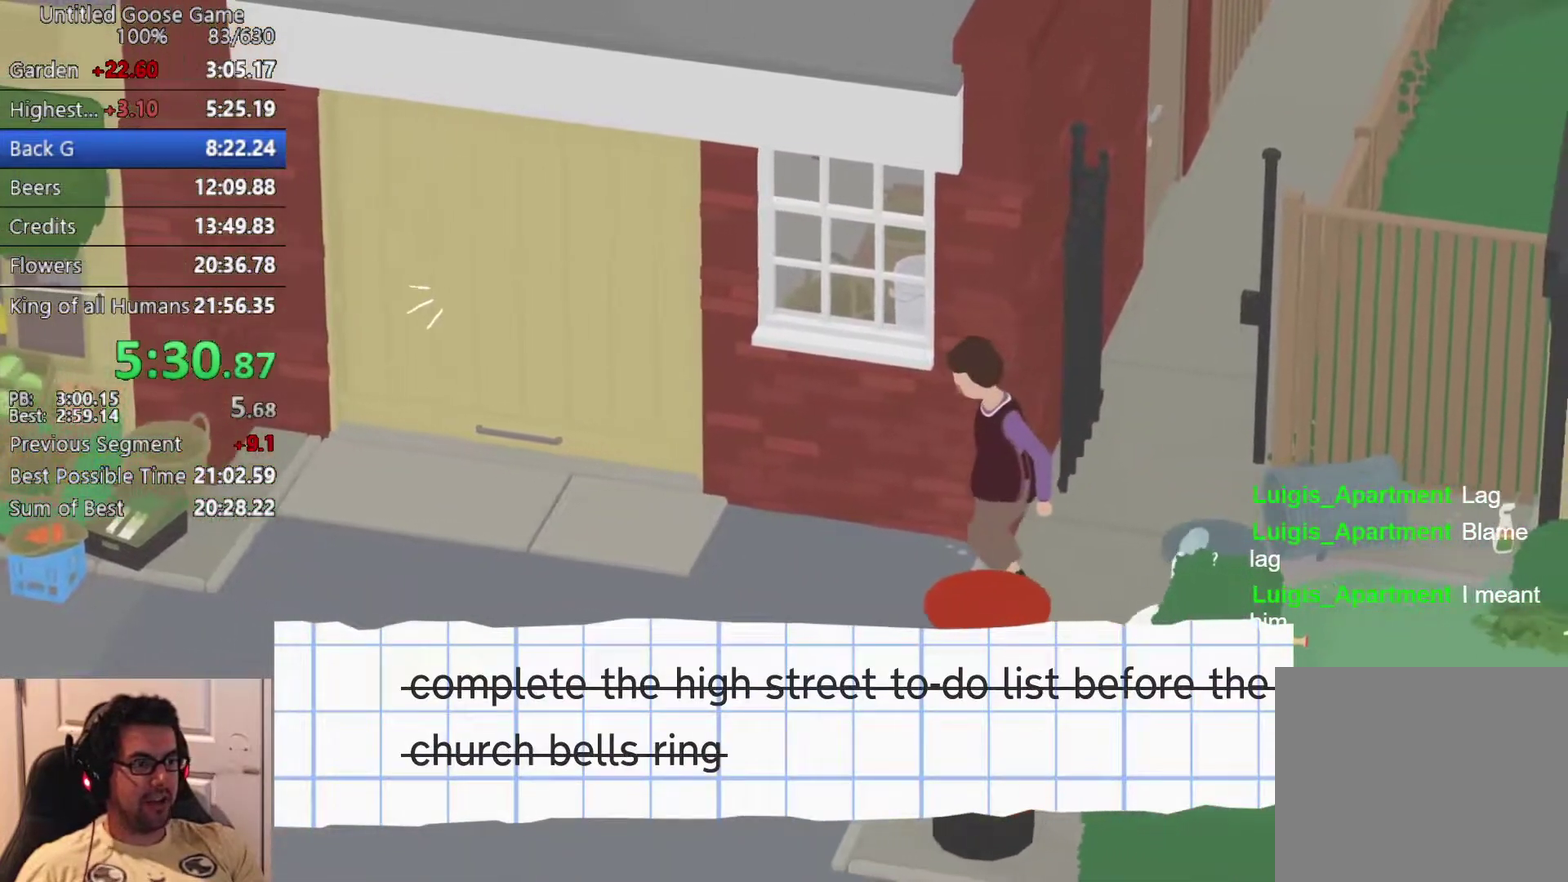
{"dt_ms": 500, "buttons": [], "left_stick": "up", "events": [[67, "CROSS", "up"], [183, "CROSS", "down"], [283, "CROSS", "up"], [383, "CROSS", "down"], [500, "CROSS", "up"]]}
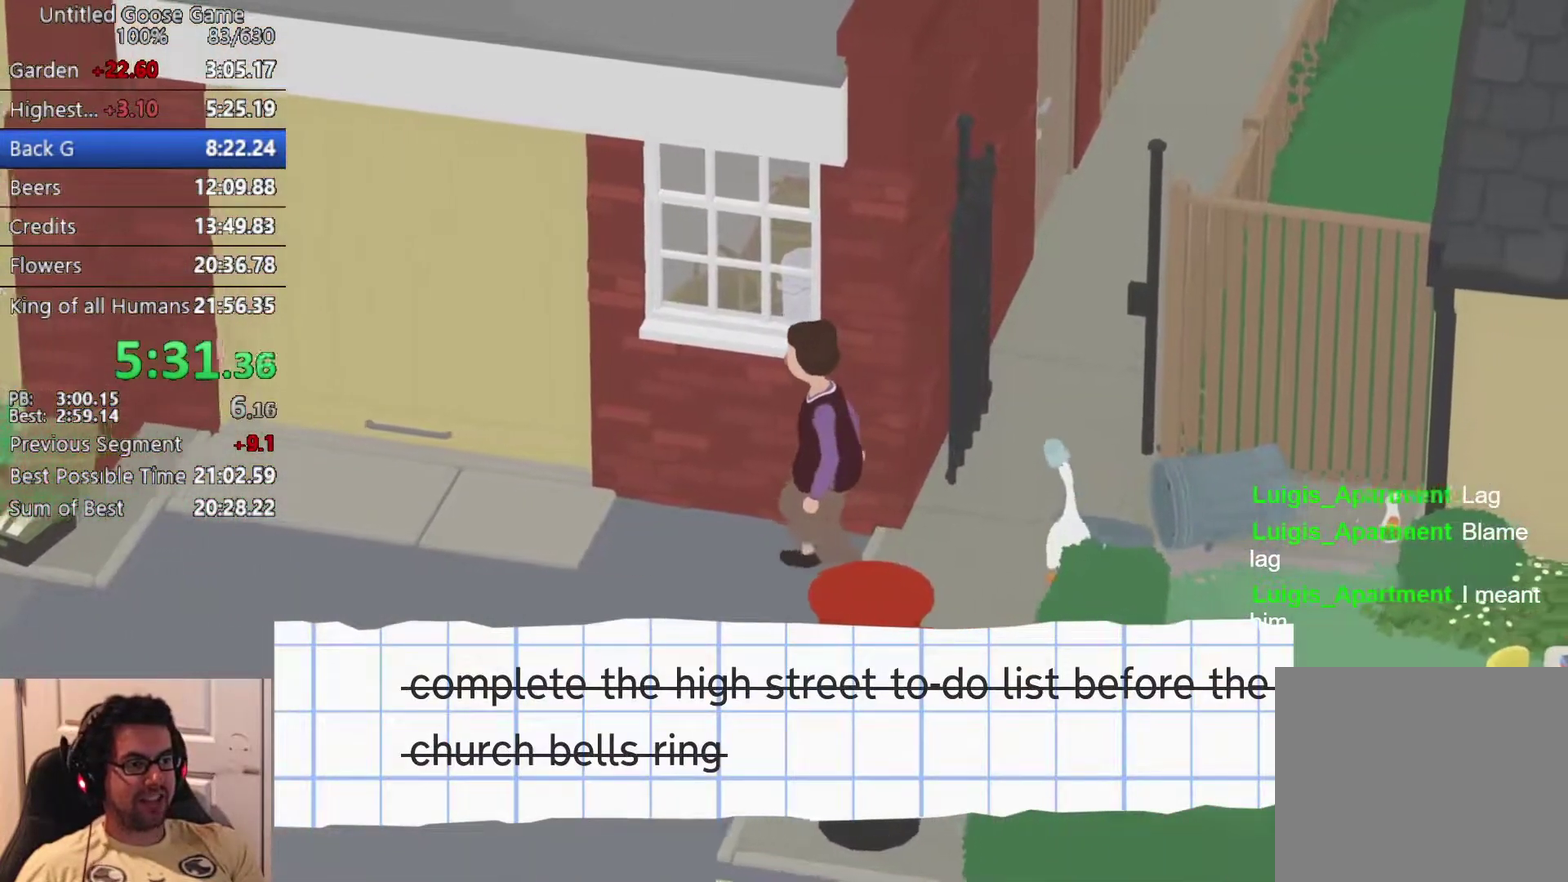
{"dt_ms": 500, "buttons": ["CROSS"], "left_stick": "up", "events": [[100, "CROSS", "down"]]}
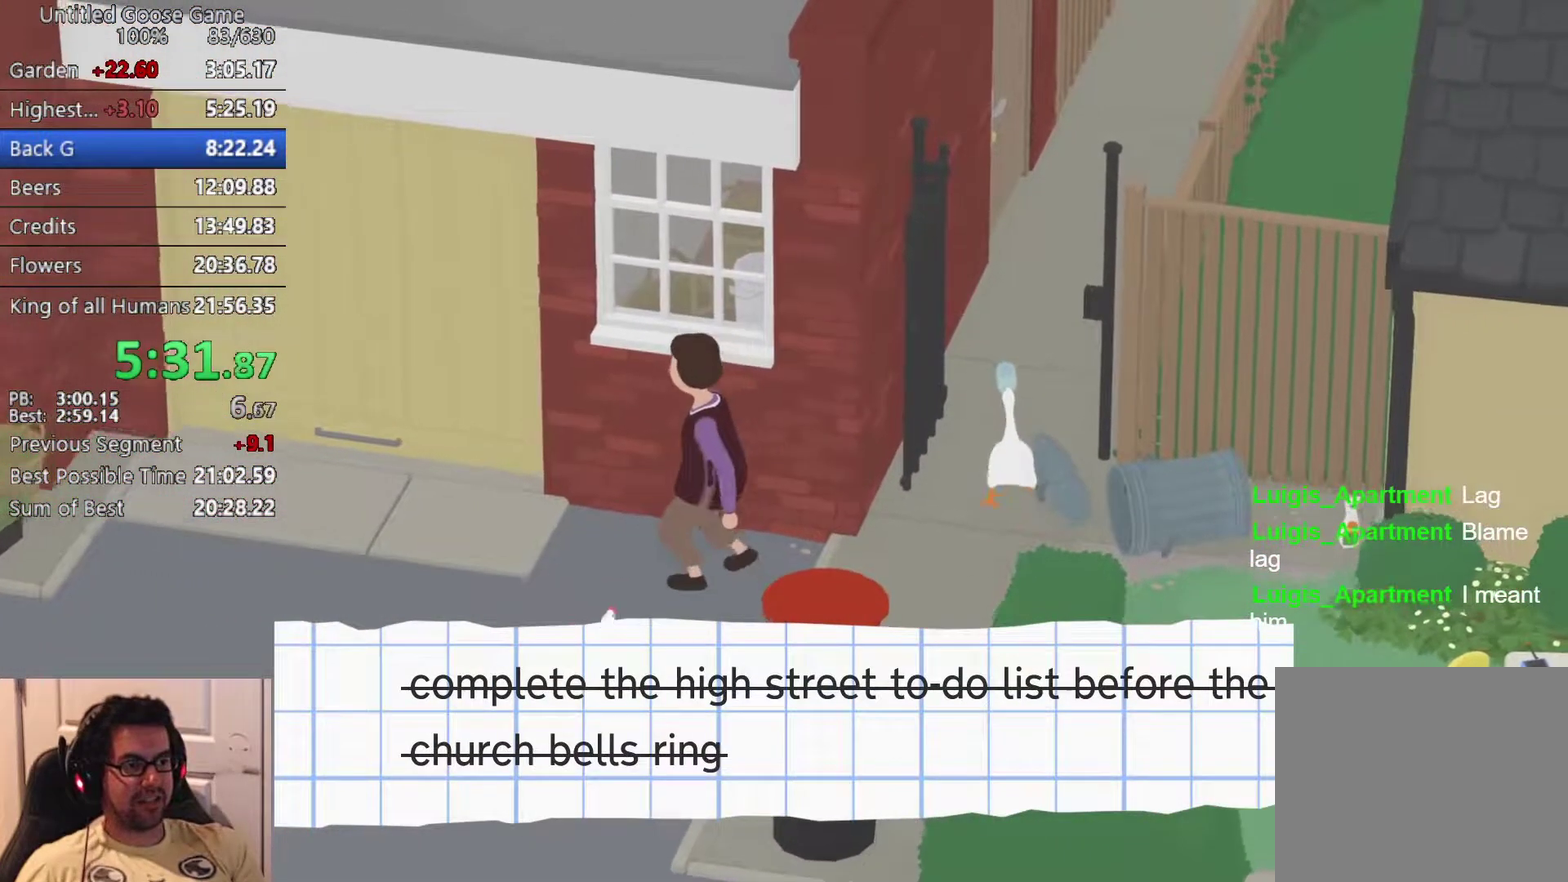
{"dt_ms": 500, "buttons": ["CROSS"], "left_stick": "up-right", "events": [[200, "left_stick", "up-right"]]}
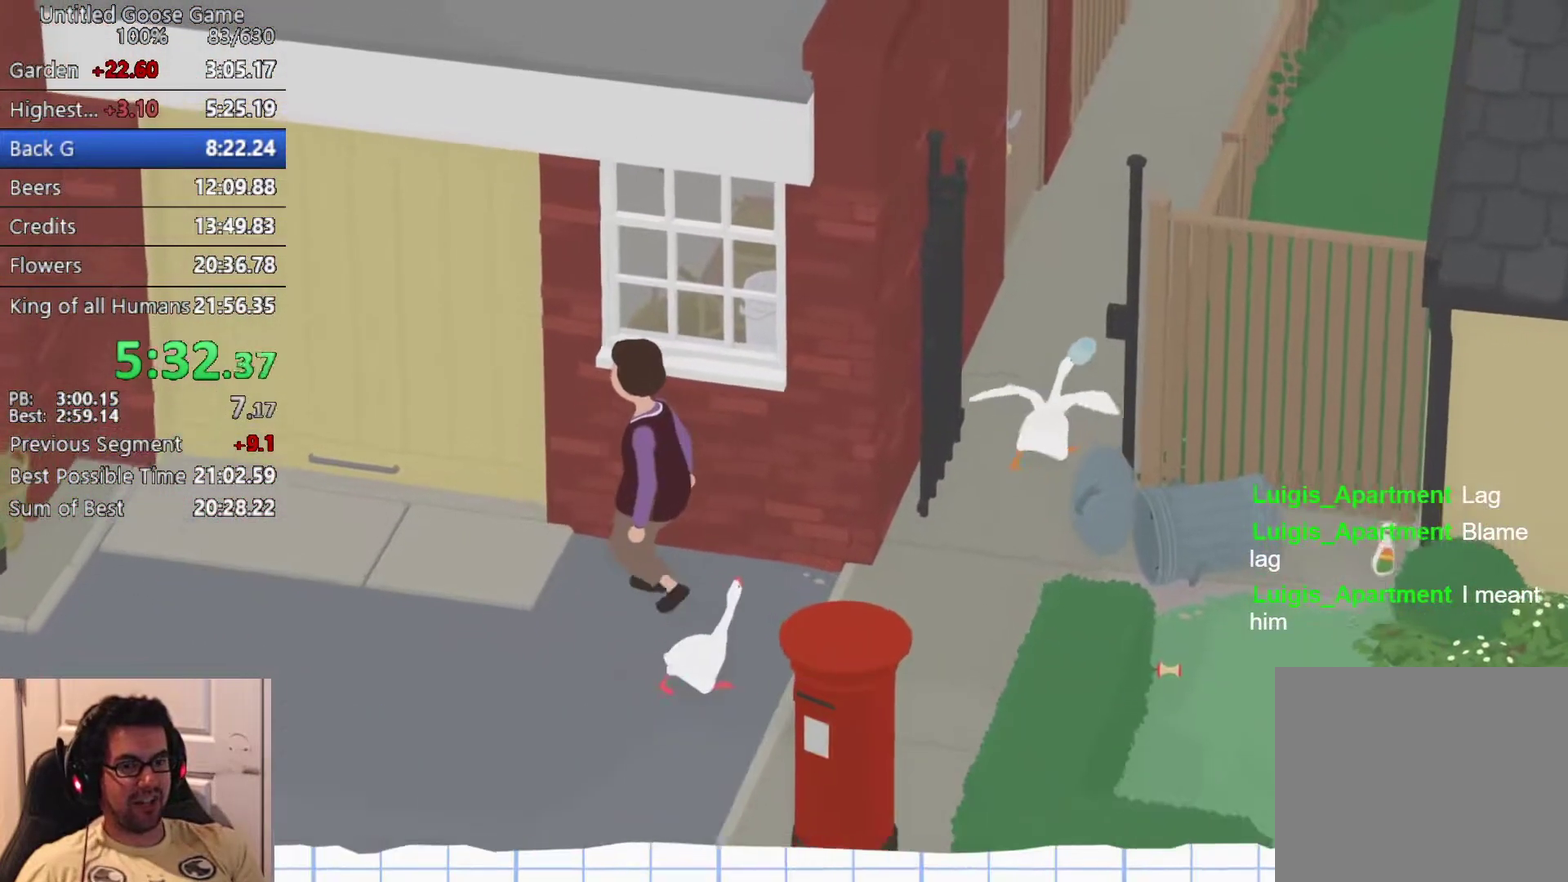
{"dt_ms": 500, "buttons": ["CROSS"], "left_stick": "up-right", "events": []}
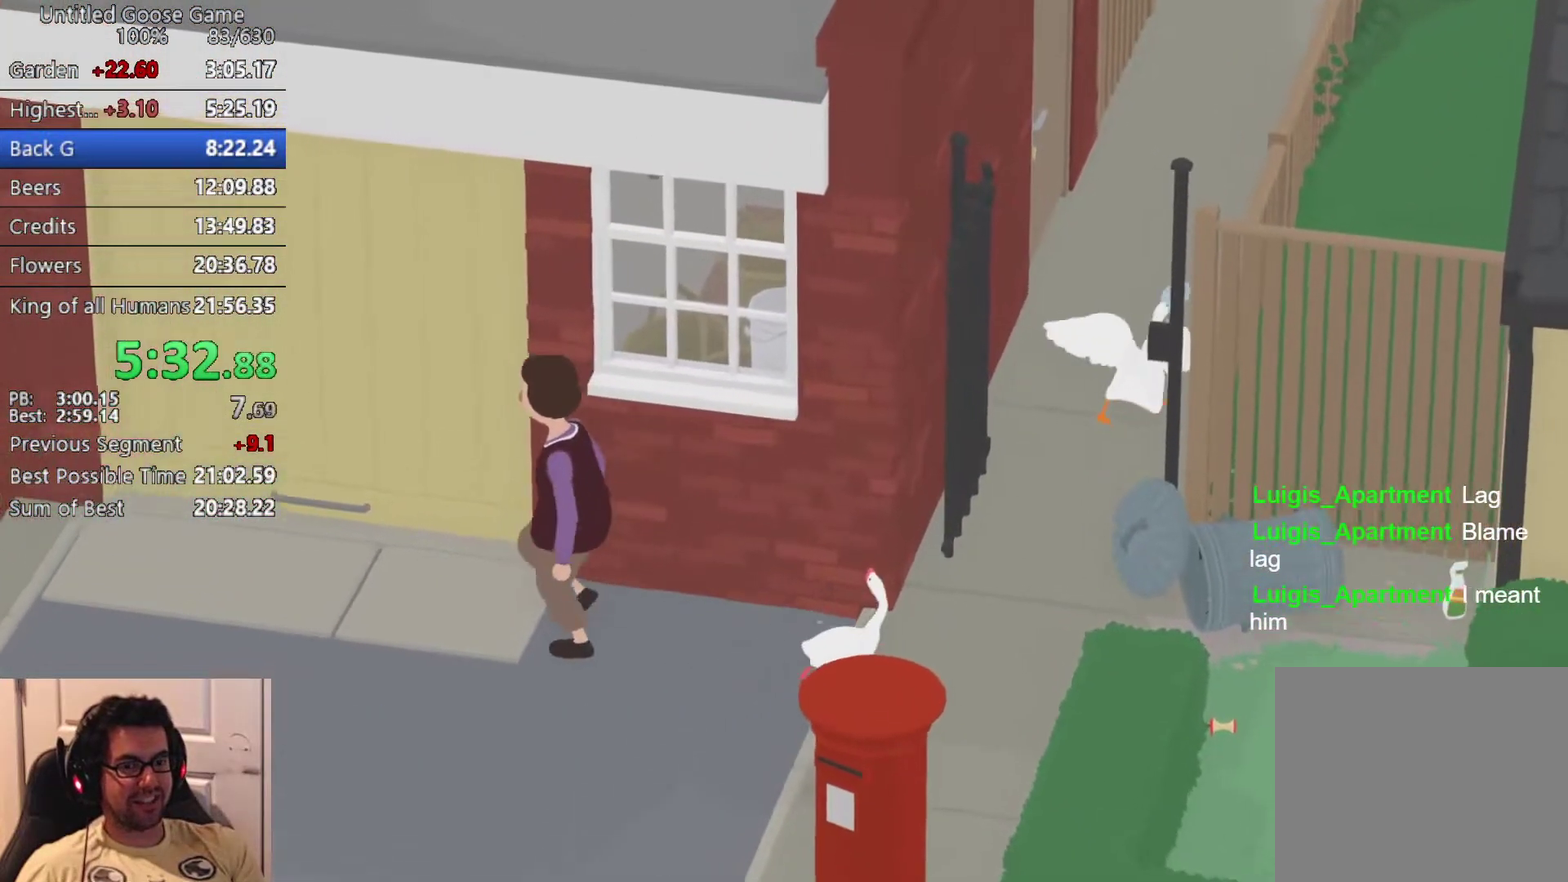
{"dt_ms": 500, "buttons": ["CROSS"], "left_stick": "up-right", "events": []}